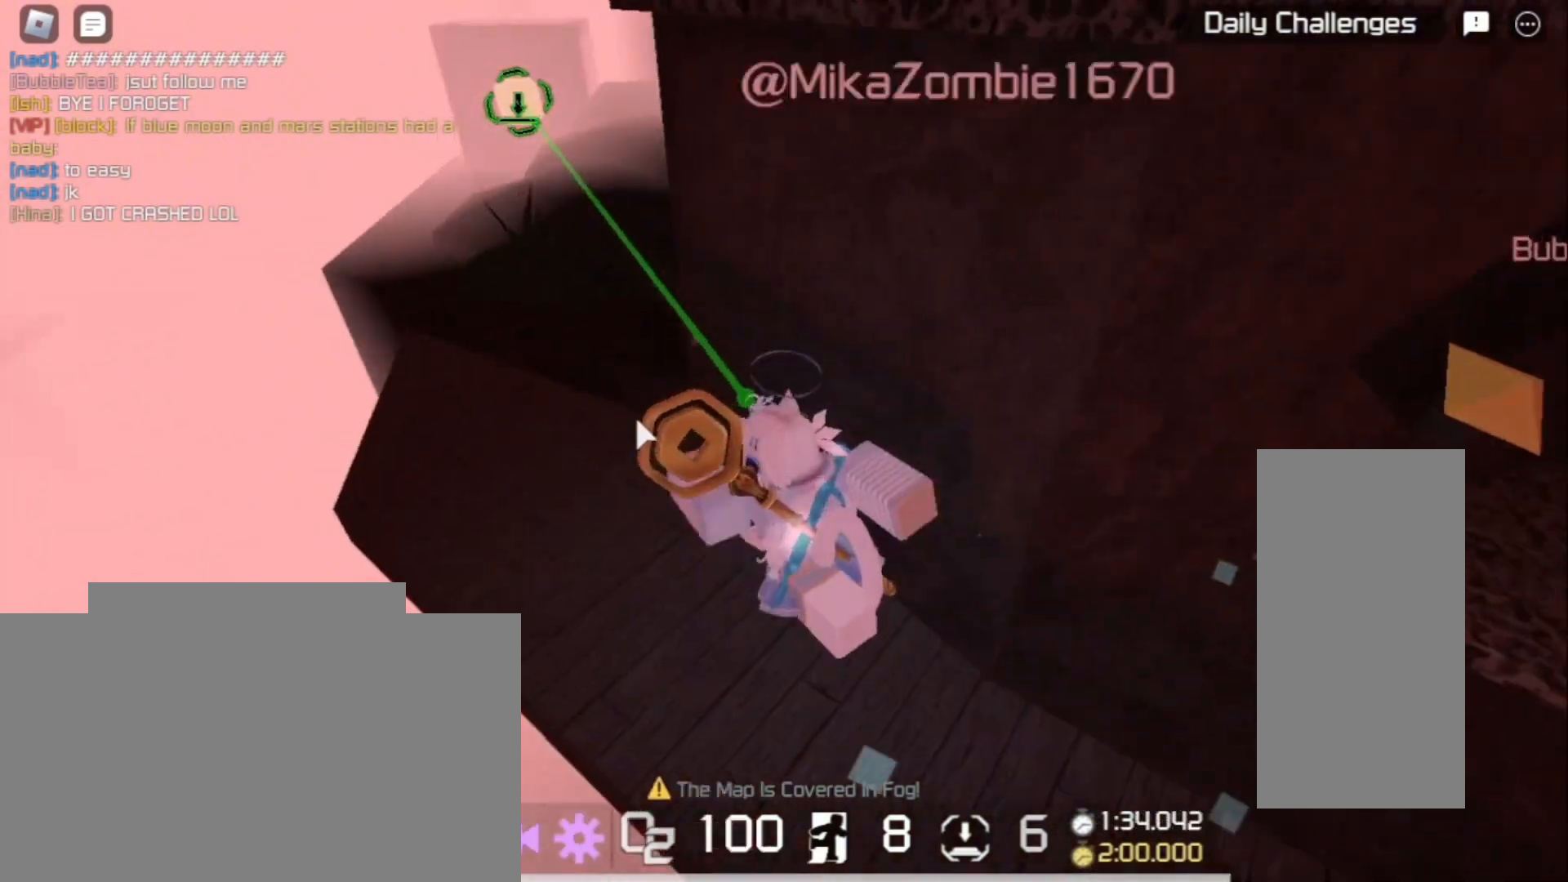
Gameplay with keyboard and mouse; each line is a JSON object with the keys and mouse buttons held at the frame after it. "events" lists presses ("down") and releases ("up") of "a", "ctrl", "d", "e", "f", "q", "r", "s", "shift", "space", "tab", "w", "mouse_left", "mouse_wheel", "mouse_right", "mouse_mb4" and "mouse_mb5" between this image and that frame as [ms after this image, input, new state], when the widget could be followed in between. "mouse_left", "mouse_wheel", "mouse_right", "mouse_mb4", "mouse_mb5" = the "left", "wheel", "right", "mb4", "mb5" buttons of the "mouse" list. No other keys are recorded. "wheel" means that the mouse wheel is clicked or scrolled. Mouse movement is not recorded.
{"keys": ["shift", "w"], "mouse": [], "events": [[133, "a", "up"], [233, "space", "down"], [367, "space", "up"], [400, "shift", "down"], [467, "mouse_right", "up"]]}
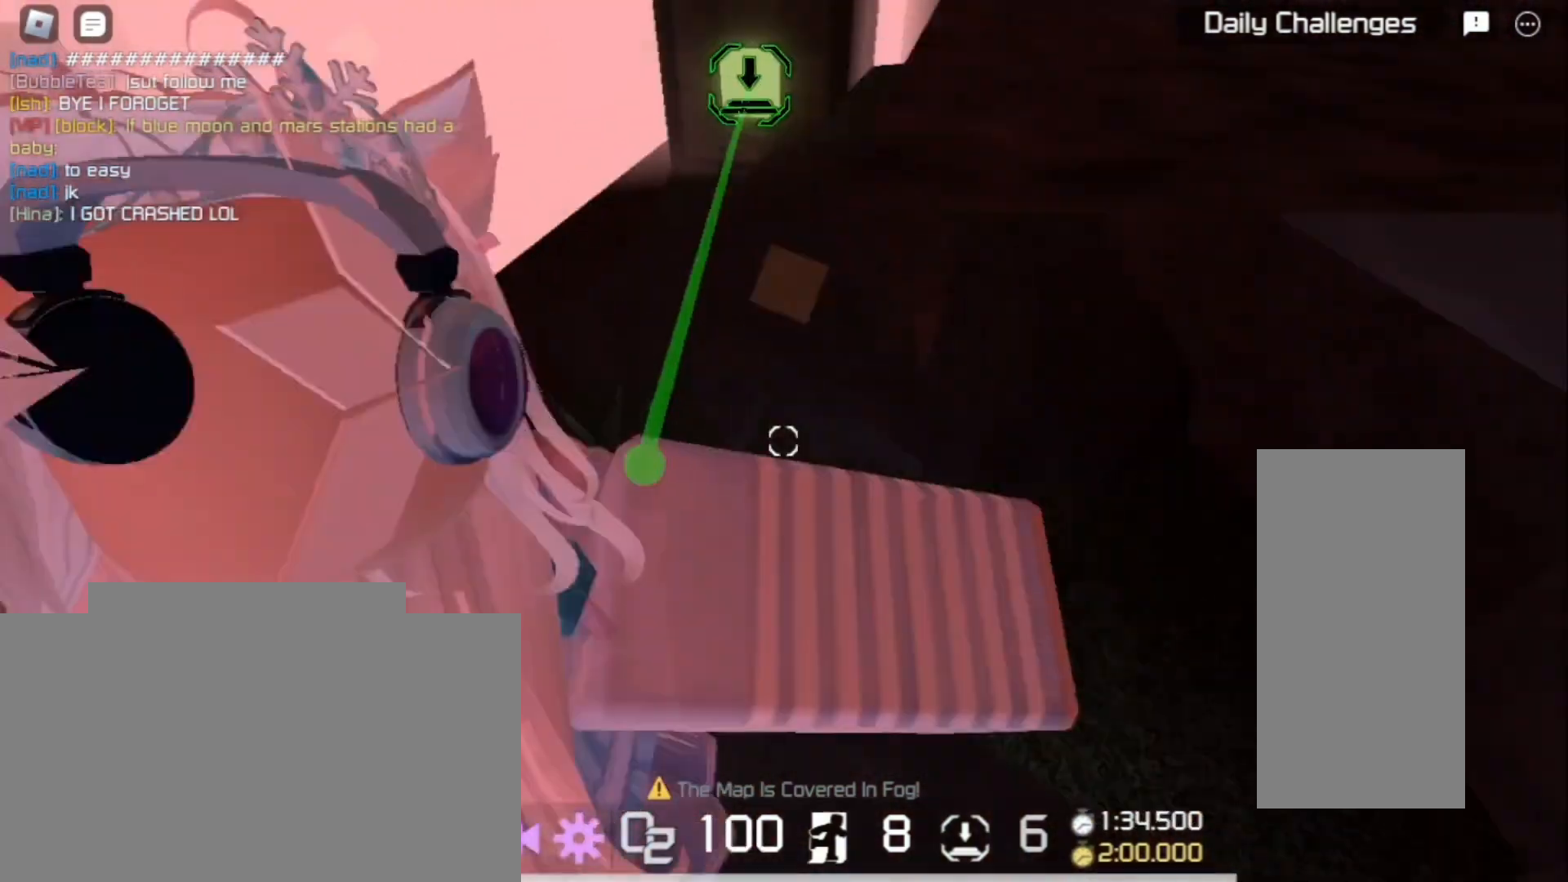
{"keys": ["d", "w"], "mouse": [], "events": [[33, "shift", "up"], [167, "d", "down"]]}
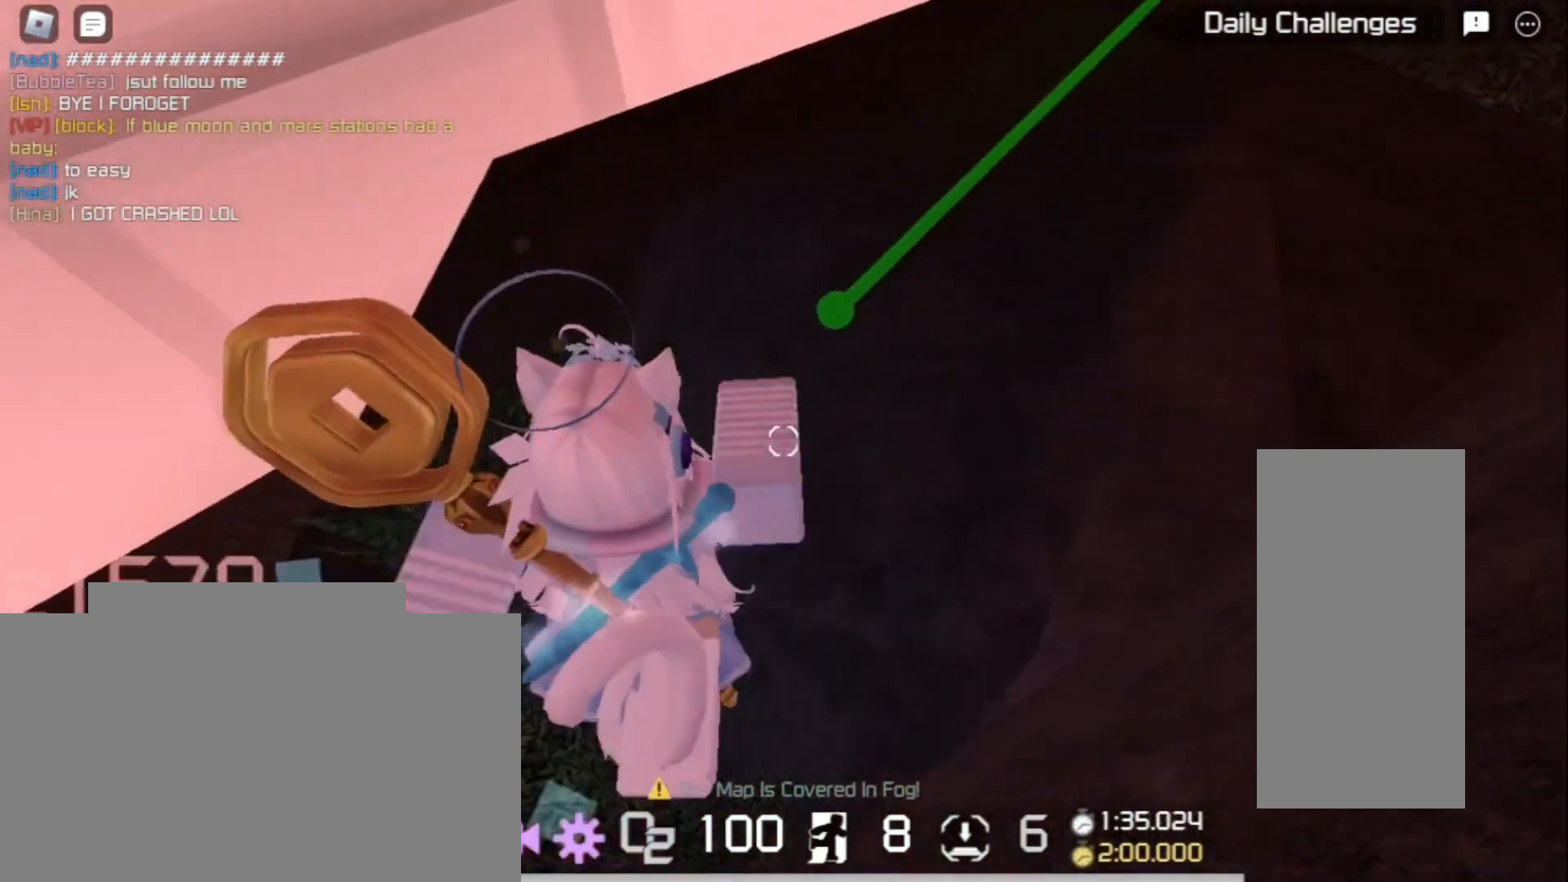
{"keys": ["d", "w"], "mouse": [], "events": [[67, "space", "down"], [200, "space", "up"]]}
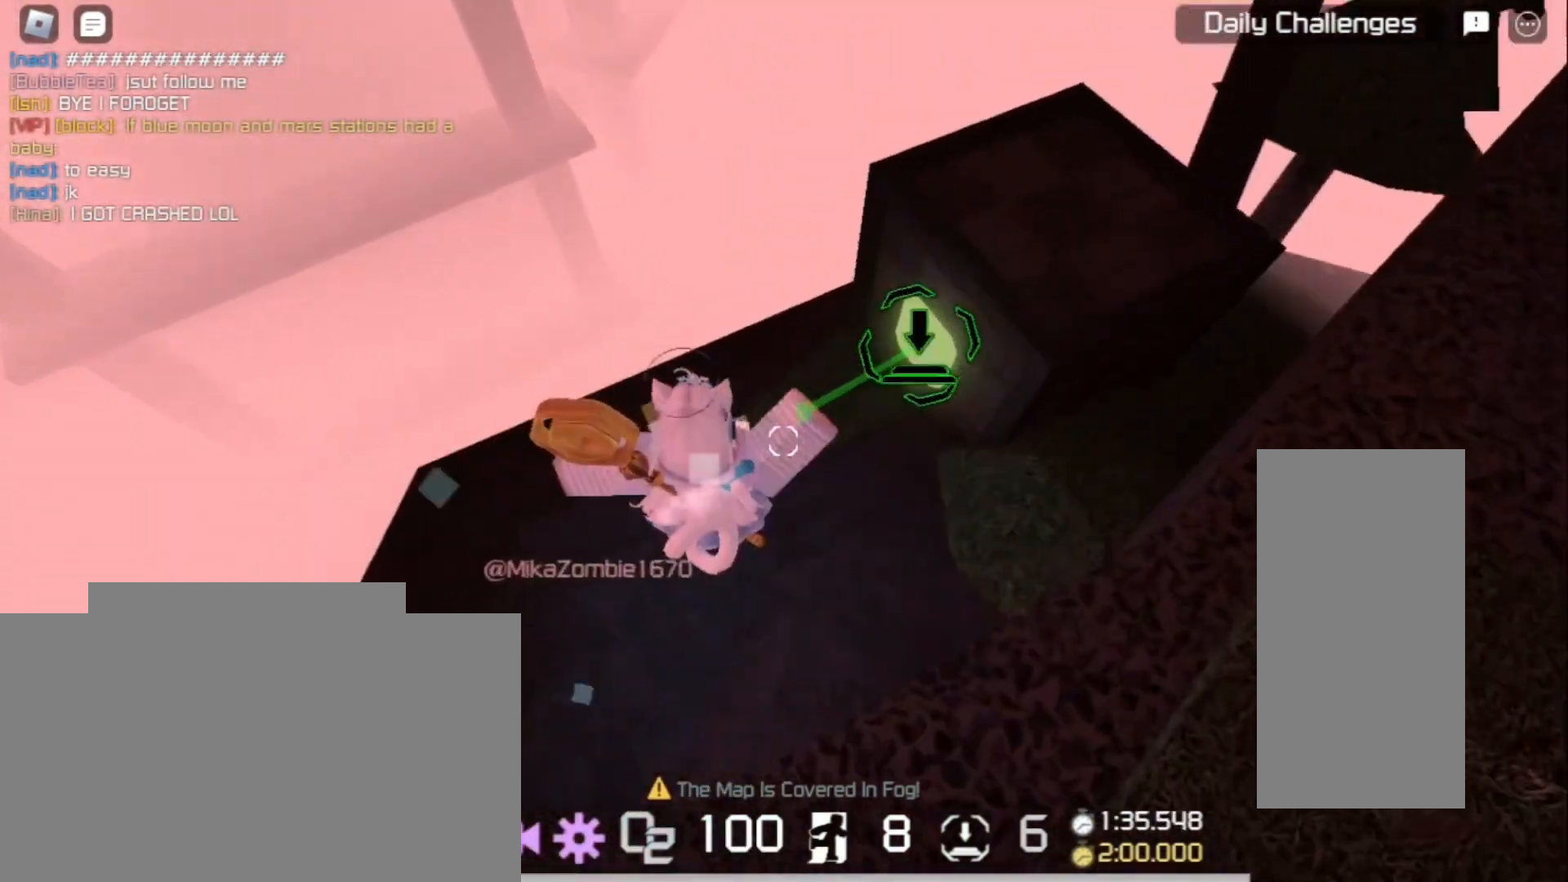
{"keys": ["a", "shift", "w"], "mouse": ["right"], "events": [[333, "a", "down"], [333, "d", "up"], [467, "shift", "down"], [500, "mouse_right", "down"]]}
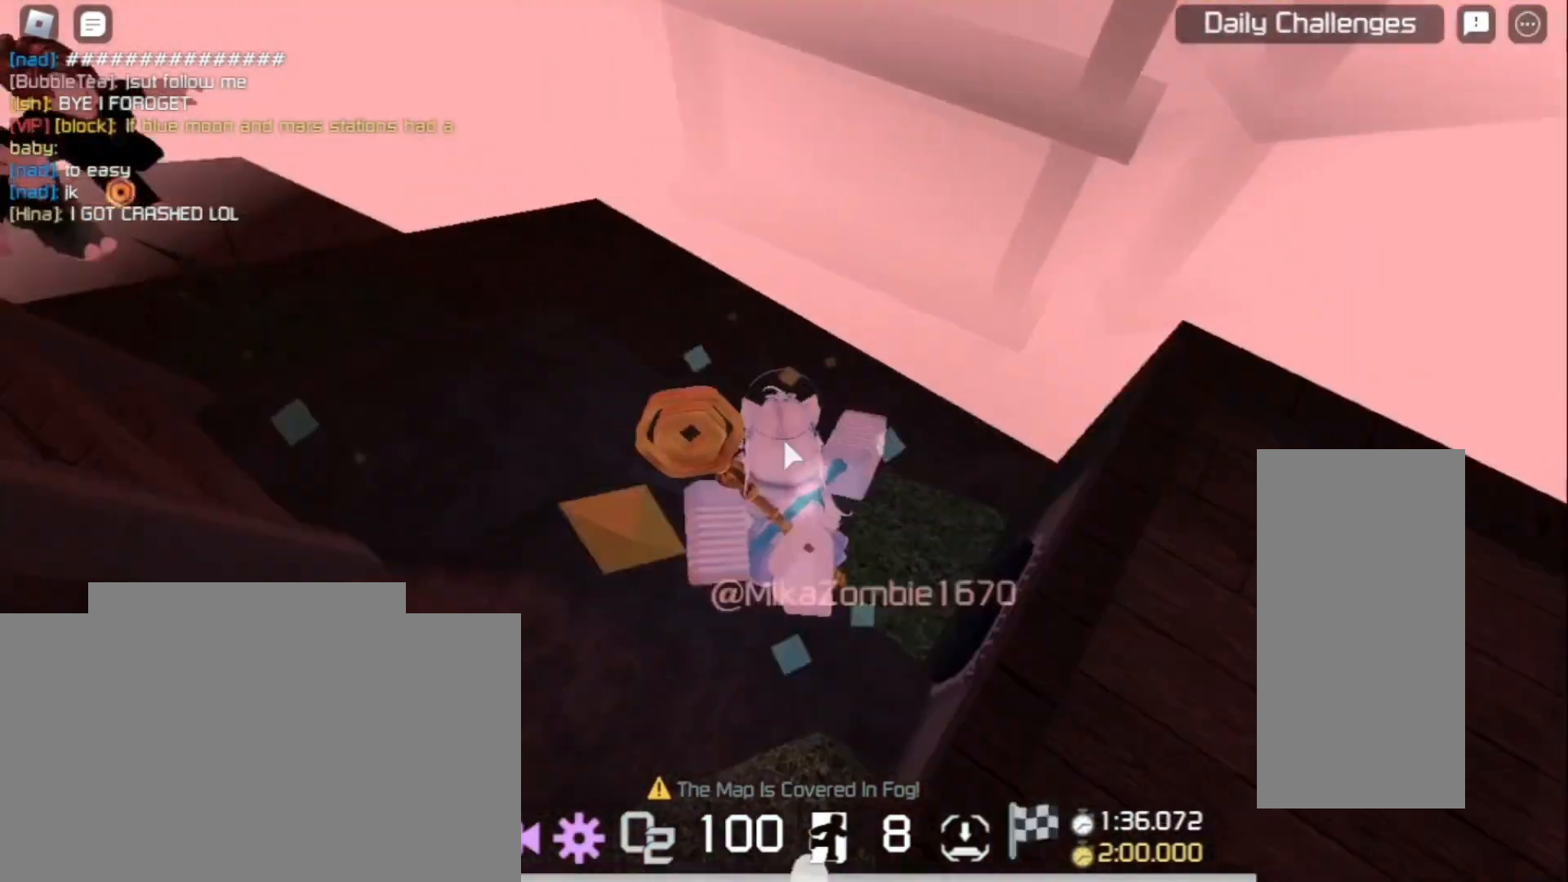
{"keys": ["a", "w"], "mouse": ["right"], "events": [[33, "shift", "up"]]}
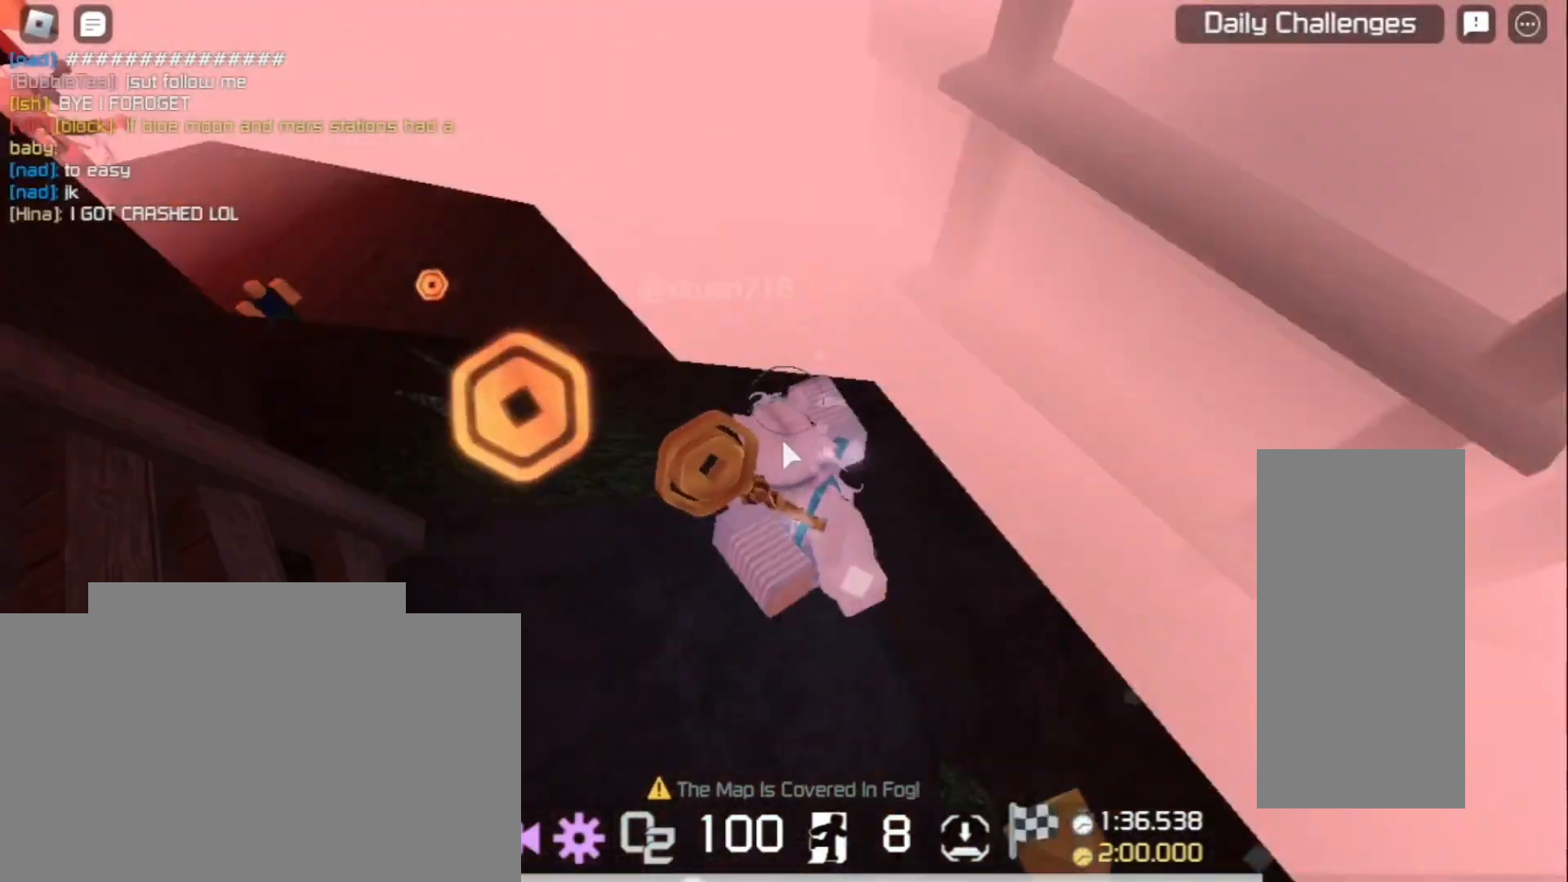
{"keys": ["a"], "mouse": ["right"], "events": [[133, "a", "up"], [267, "w", "up"], [400, "a", "down"]]}
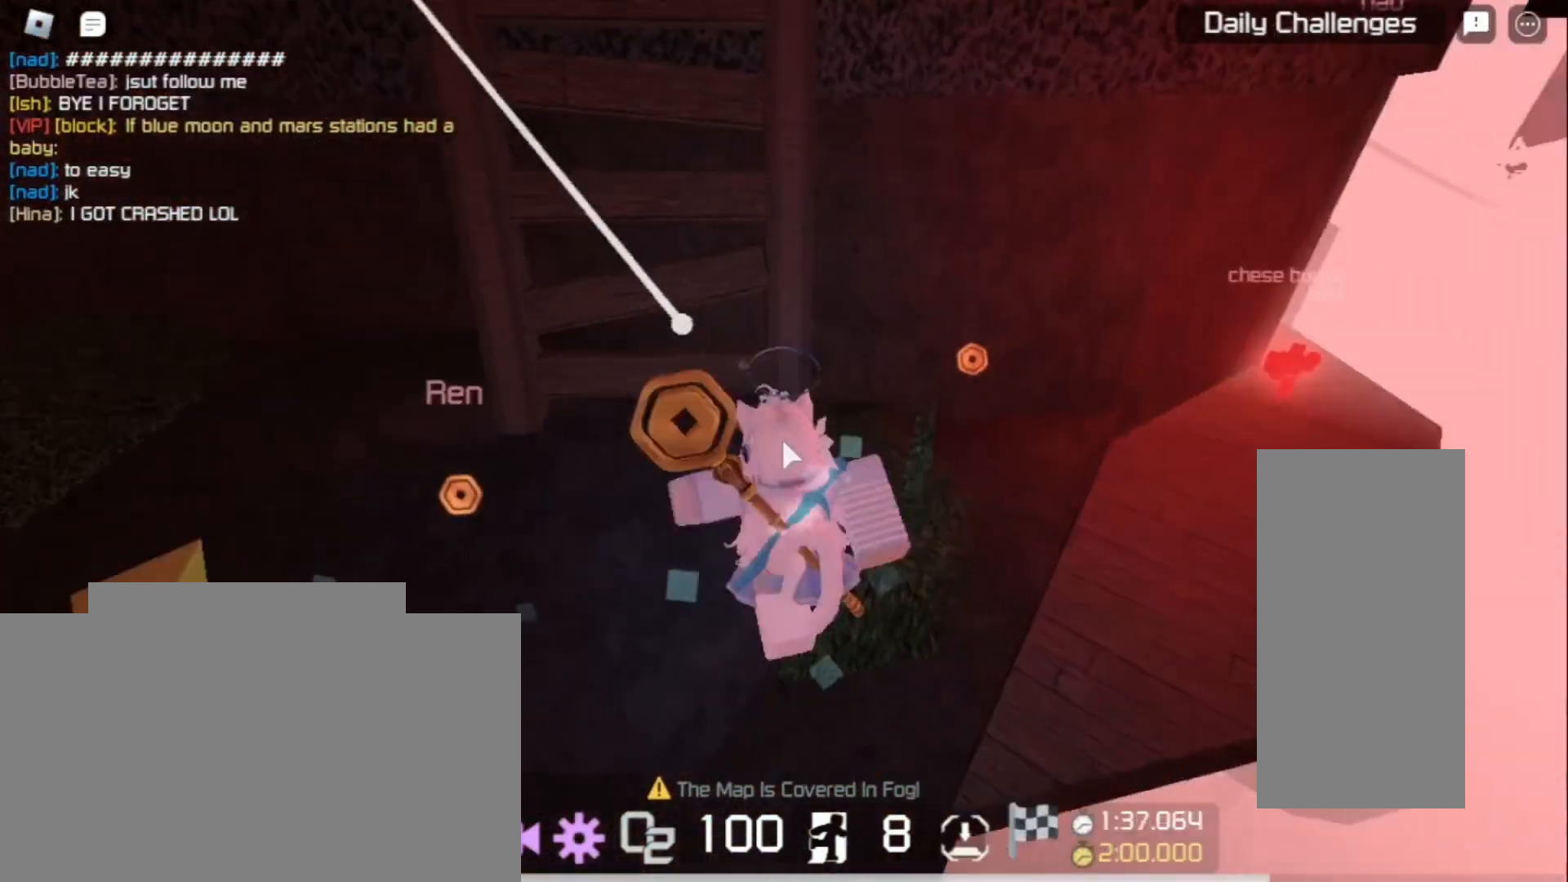
{"keys": ["space", "w"], "mouse": [], "events": [[33, "w", "down"], [133, "a", "up"], [133, "space", "down"], [300, "shift", "down"], [333, "mouse_right", "up"], [433, "shift", "up"]]}
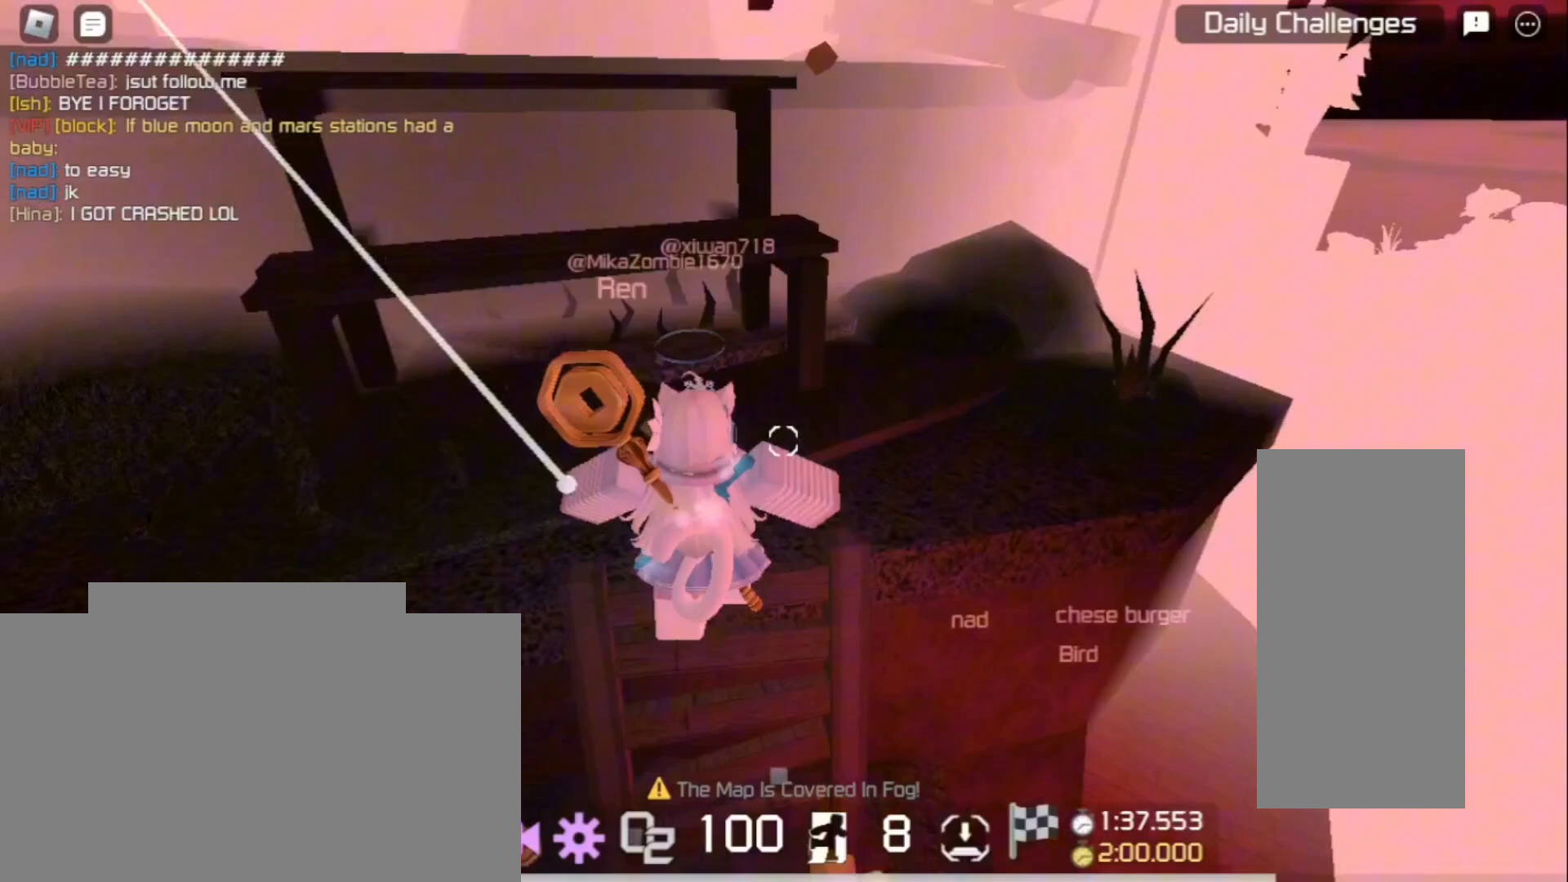
{"keys": ["w"], "mouse": ["right"], "events": [[100, "d", "down"], [100, "space", "up"], [267, "mouse_right", "down"], [300, "d", "up"], [300, "shift", "down"], [367, "space", "down"], [400, "shift", "up"], [500, "space", "up"]]}
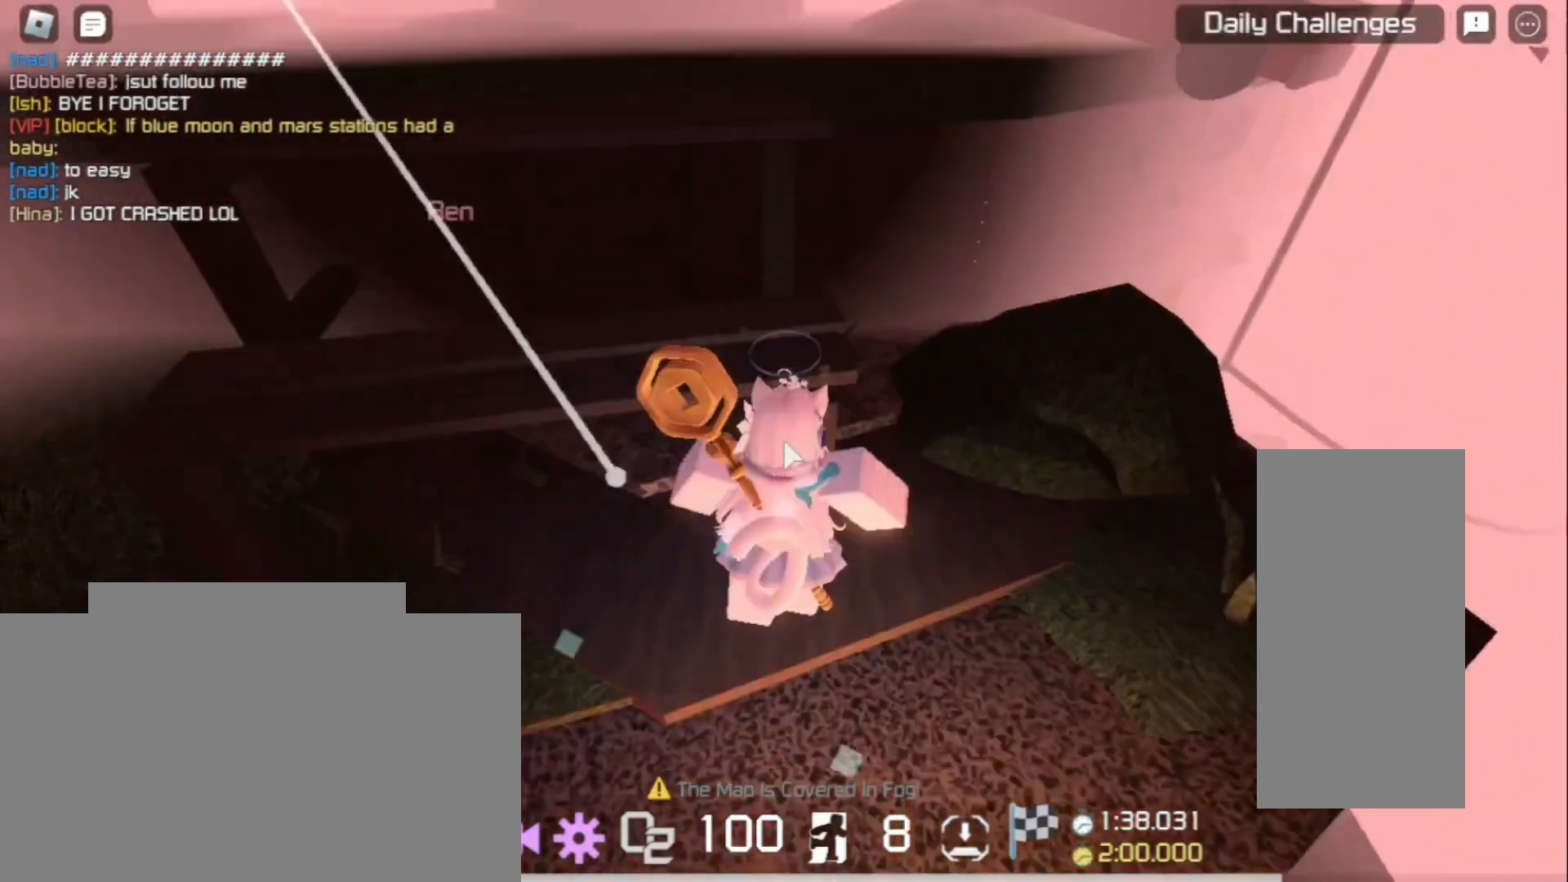
{"keys": ["w"], "mouse": ["right"], "events": [[267, "space", "down"], [400, "space", "up"]]}
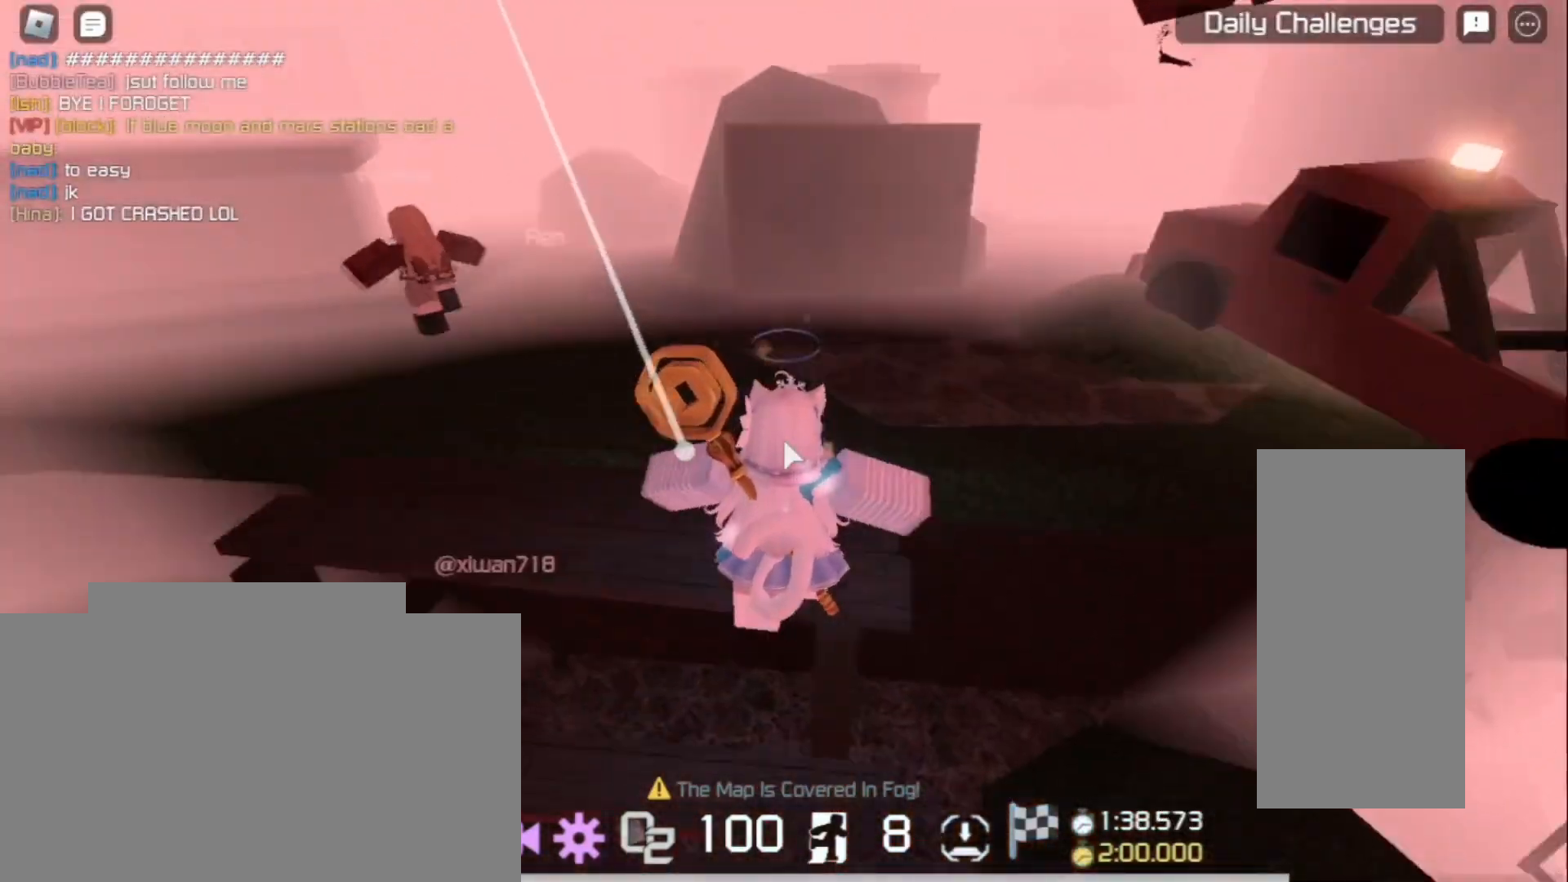
{"keys": ["w"], "mouse": [], "events": [[200, "space", "down"], [267, "mouse_right", "up"], [300, "space", "up"]]}
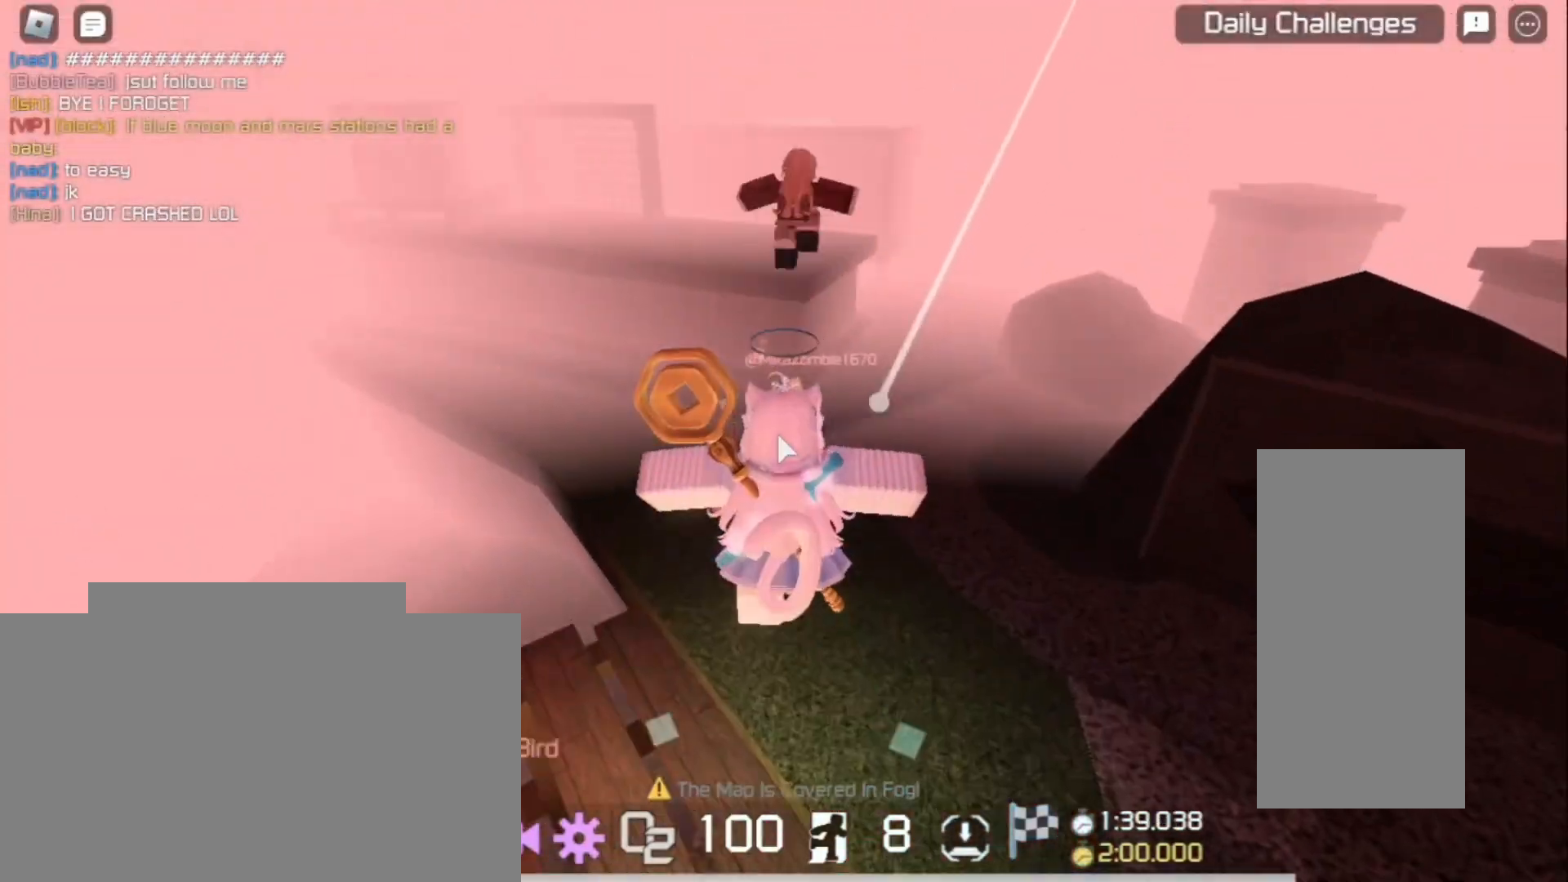
{"keys": ["w"], "mouse": ["right"], "events": [[267, "mouse_right", "down"]]}
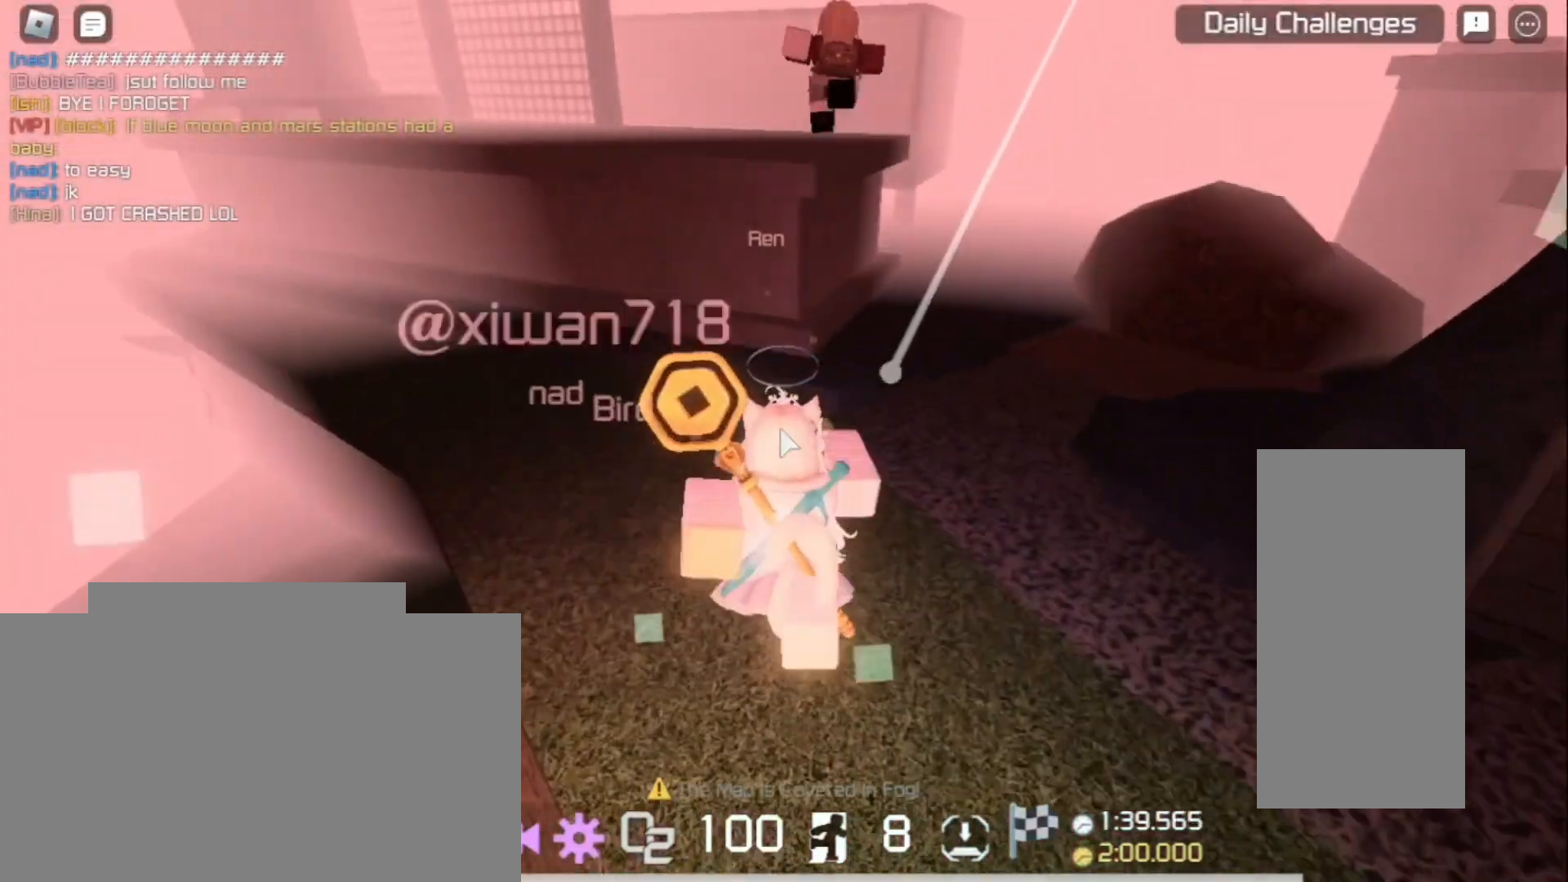
{"keys": ["w"], "mouse": ["right"], "events": [[333, "space", "down"], [500, "space", "up"]]}
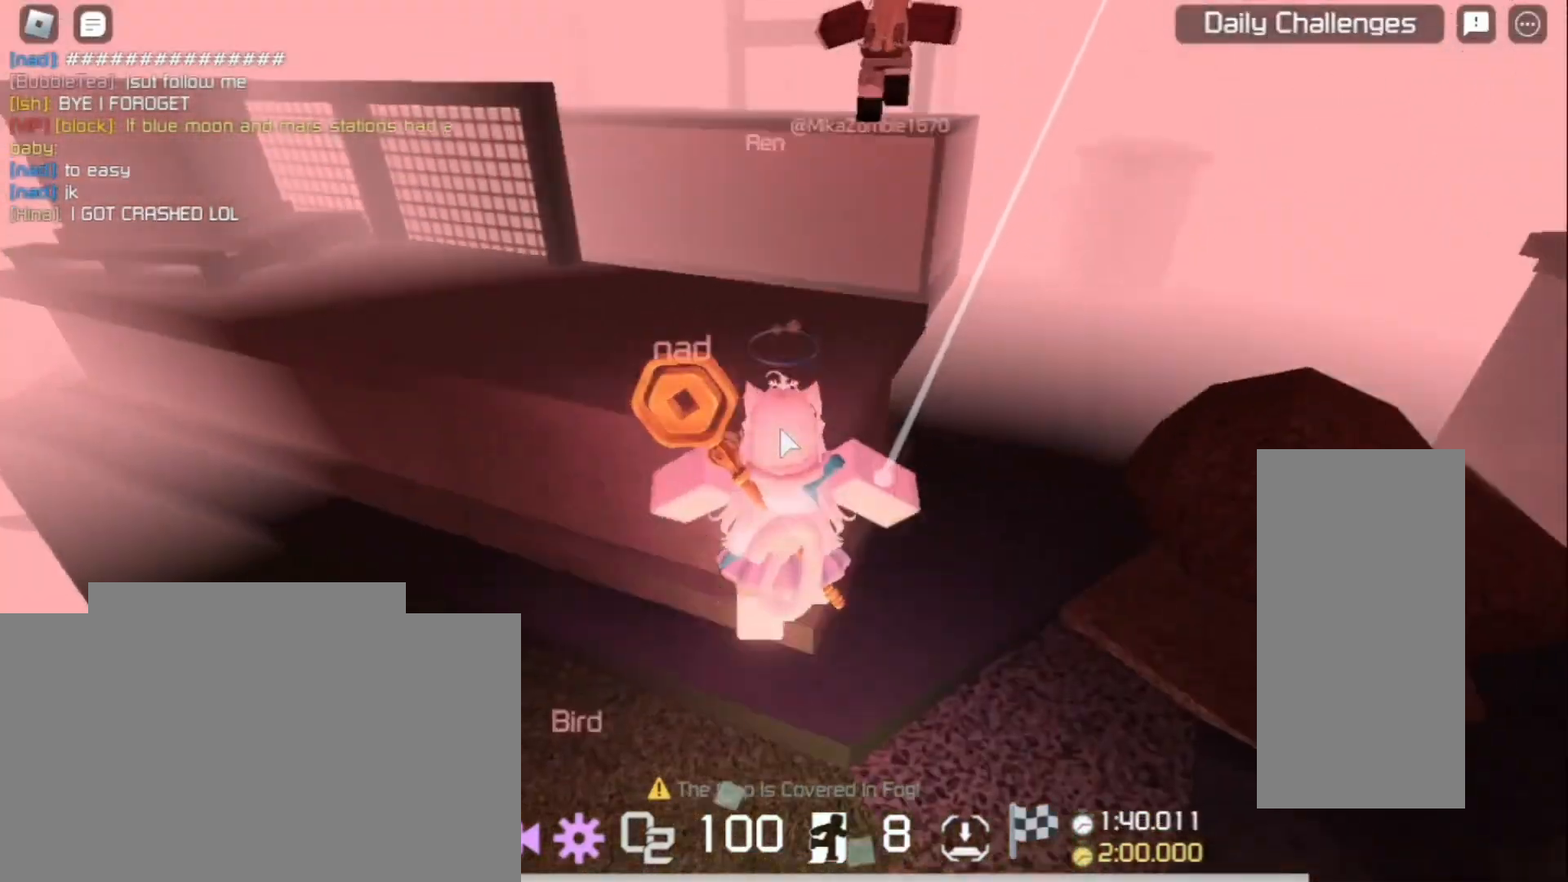
{"keys": ["w"], "mouse": ["right"], "events": []}
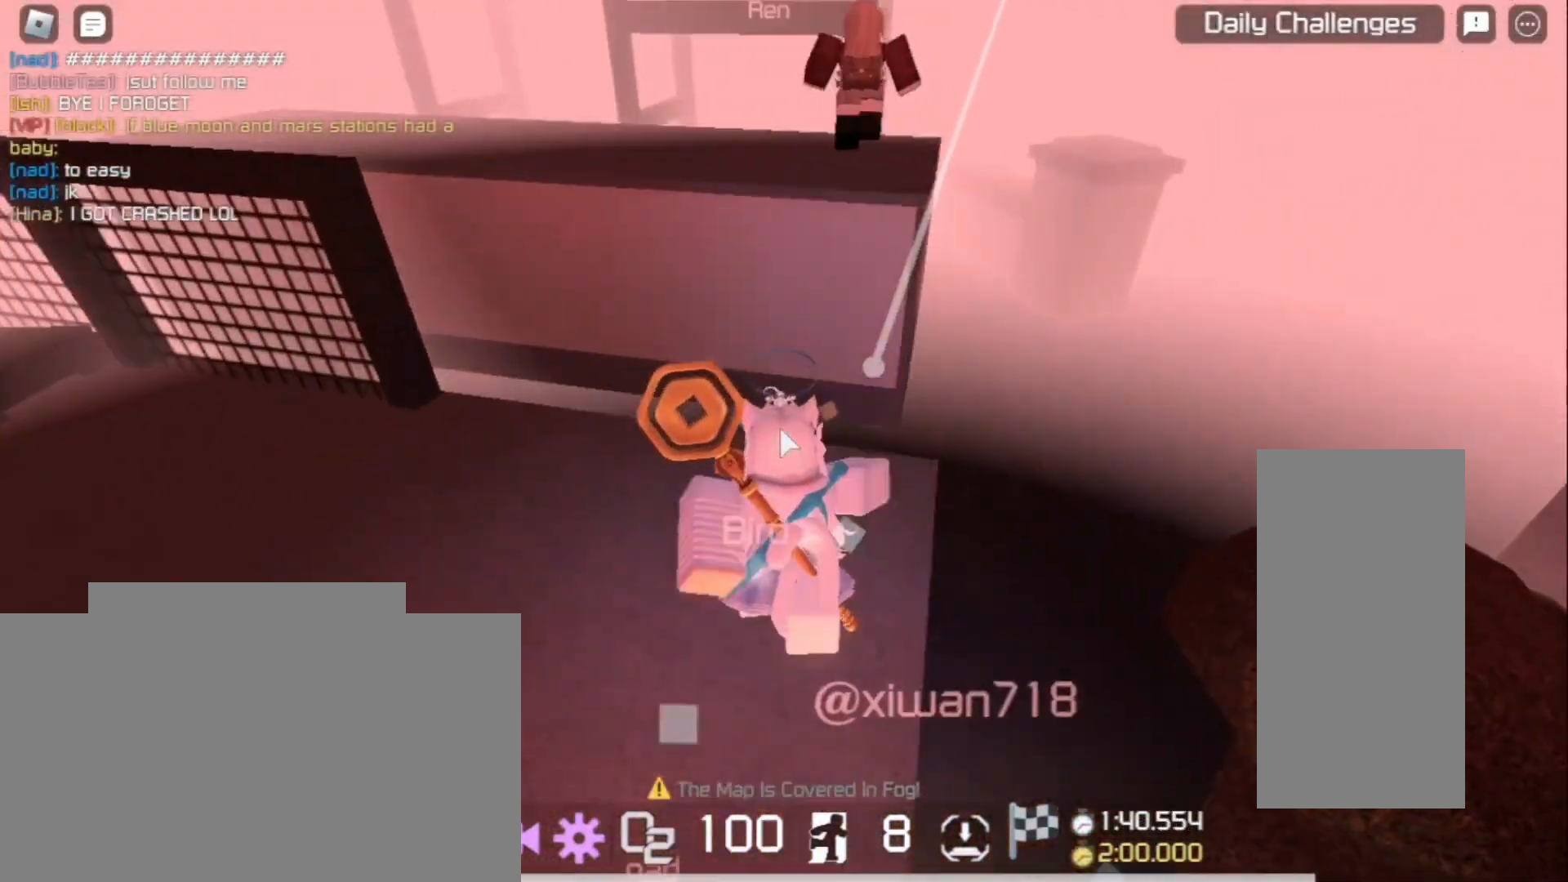
{"keys": ["w"], "mouse": ["right"], "events": [[367, "space", "down"], [500, "space", "up"]]}
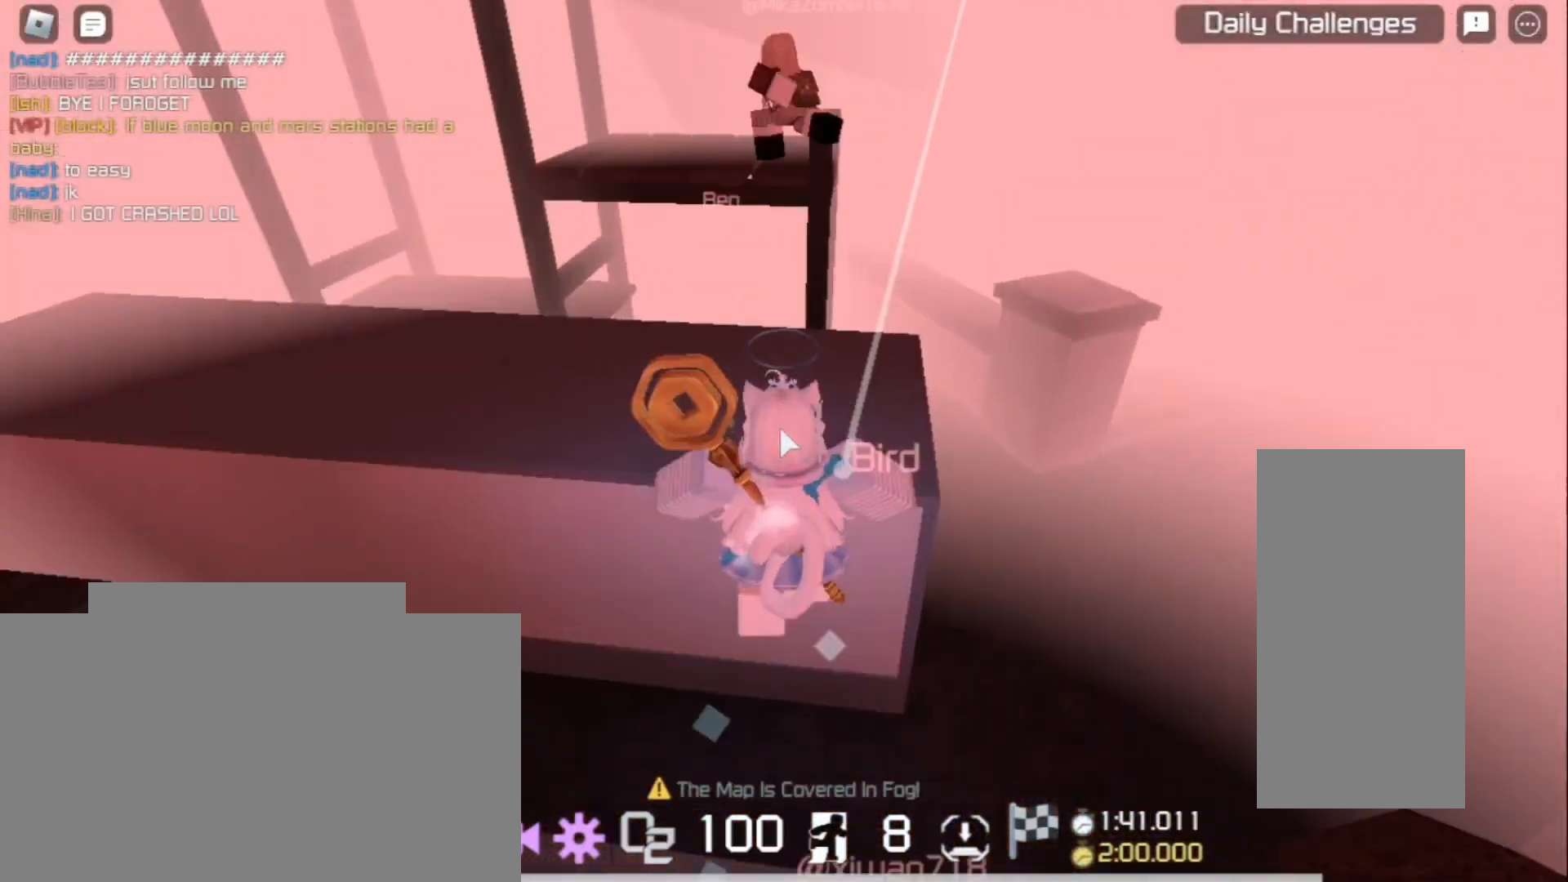
{"keys": ["w"], "mouse": ["right"], "events": []}
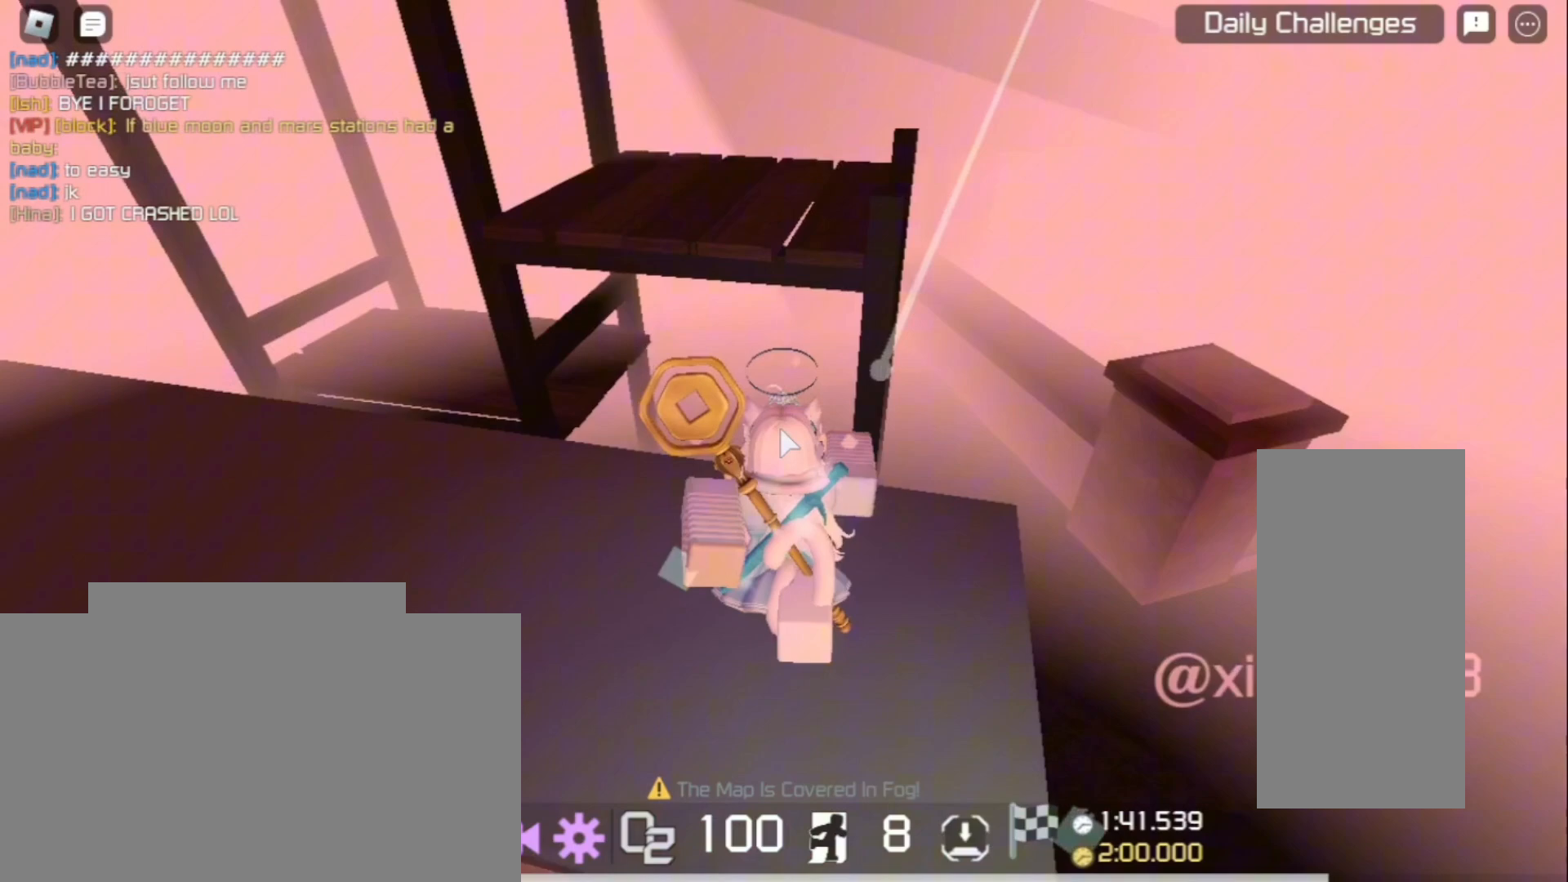
{"keys": ["w"], "mouse": ["right"], "events": [[67, "space", "down"], [200, "space", "up"]]}
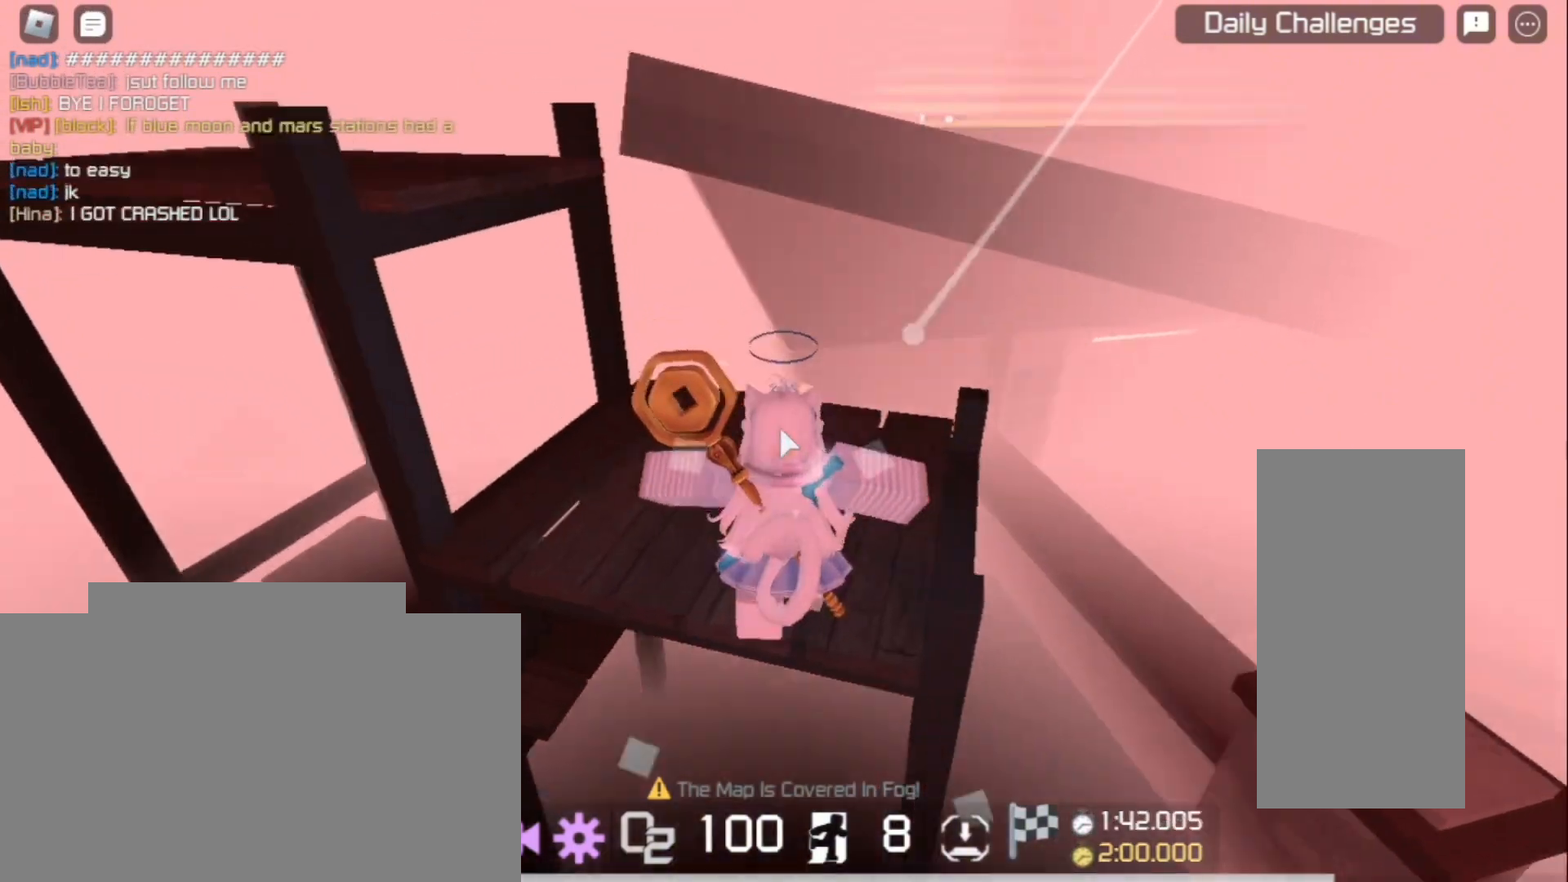
{"keys": ["a", "w"], "mouse": ["right"], "events": [[67, "a", "down"], [267, "space", "down"], [400, "space", "up"]]}
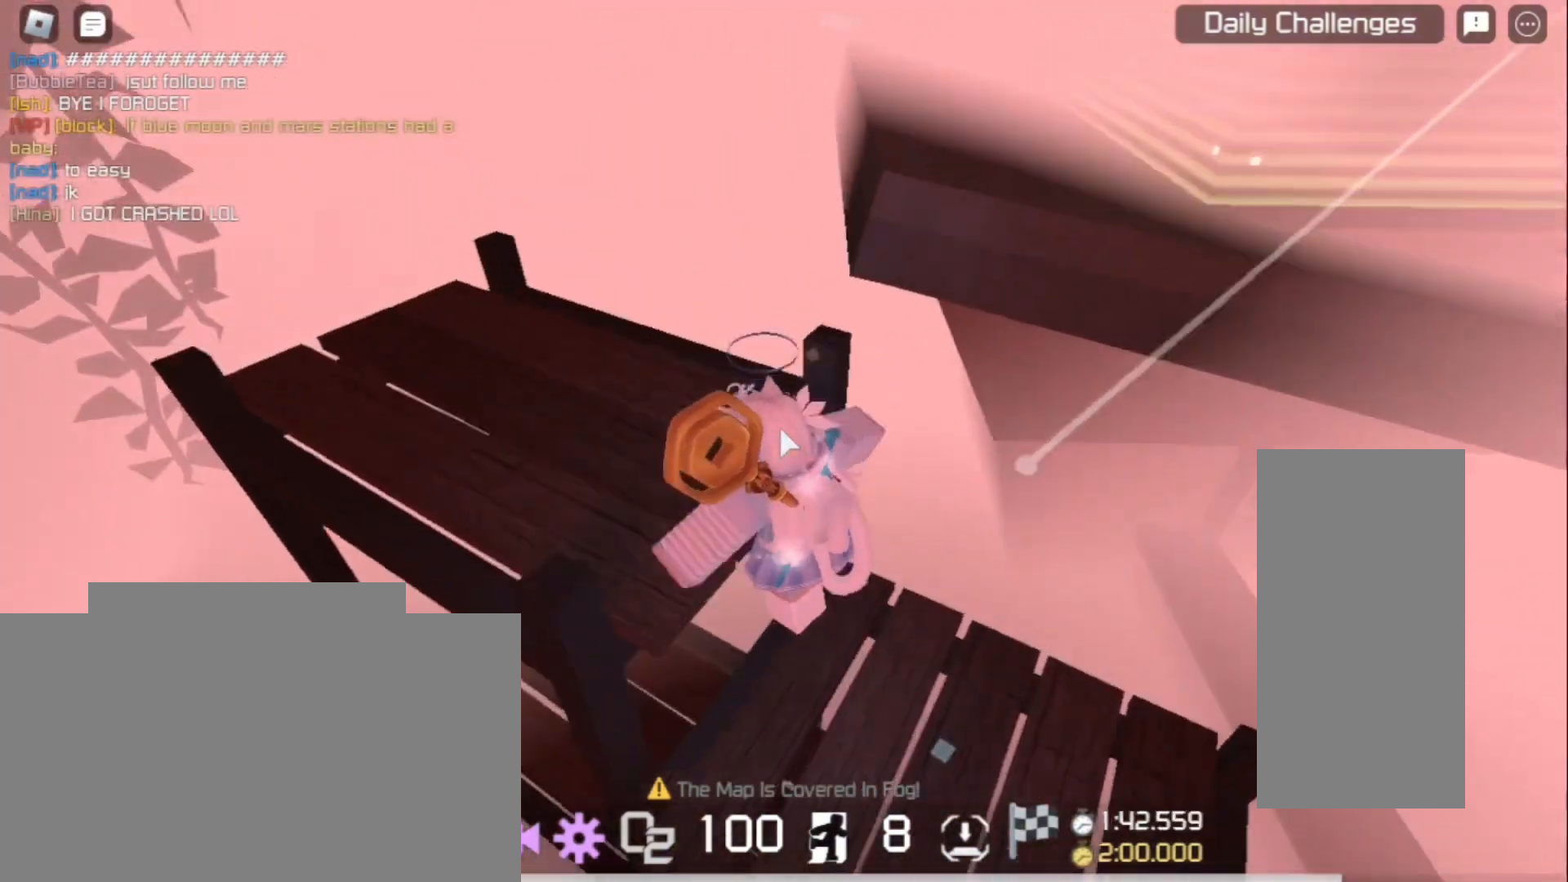
{"keys": ["w"], "mouse": ["right"], "events": [[133, "a", "up"]]}
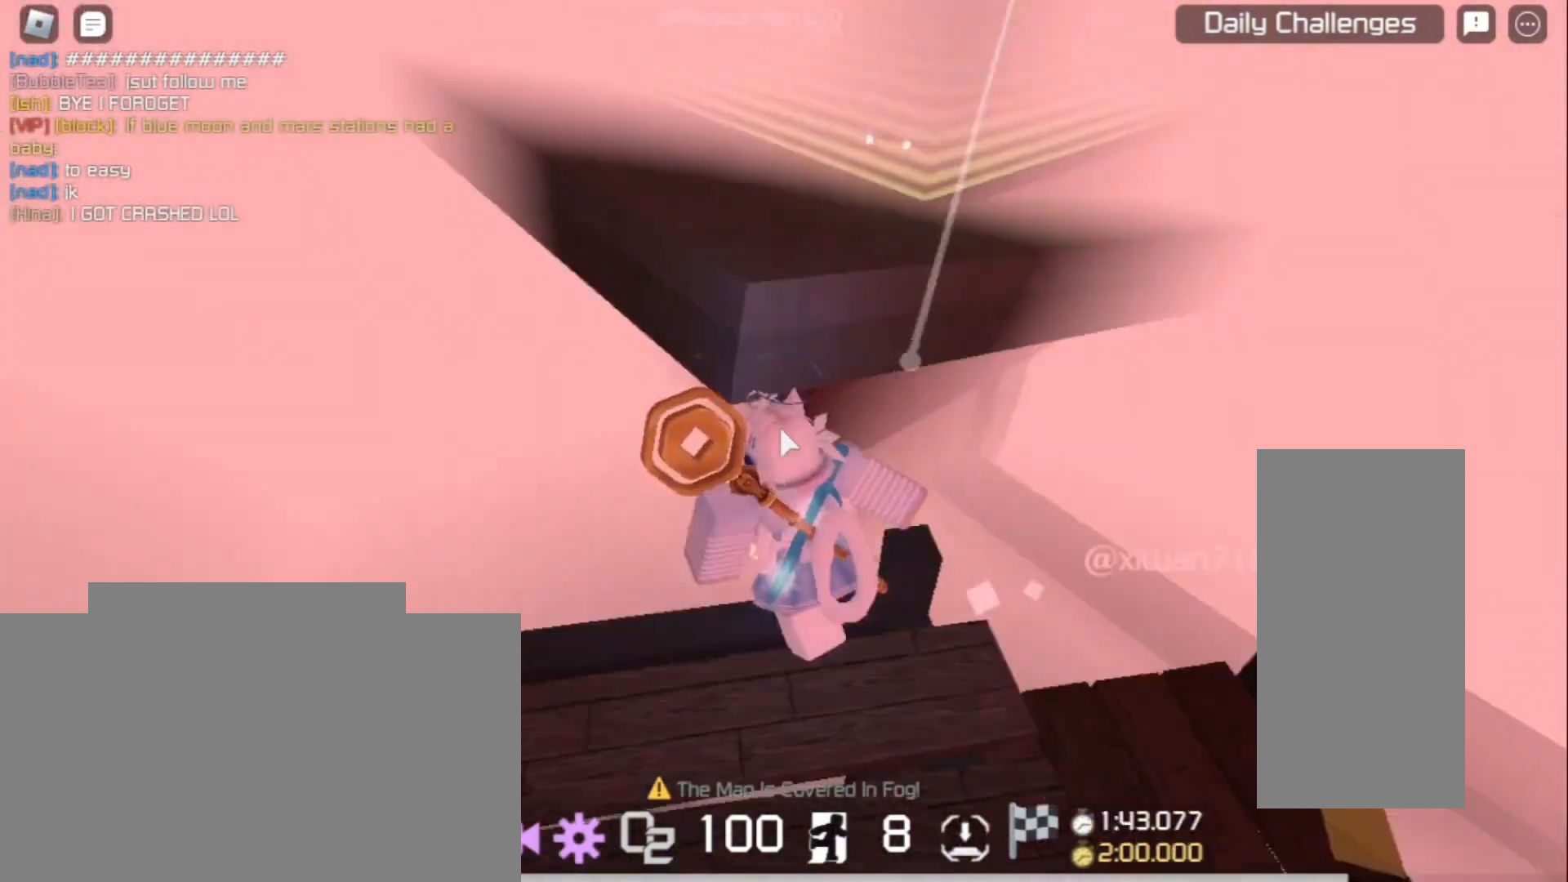
{"keys": ["space", "w"], "mouse": ["right"], "events": [[33, "space", "down"], [167, "space", "up"], [500, "space", "down"]]}
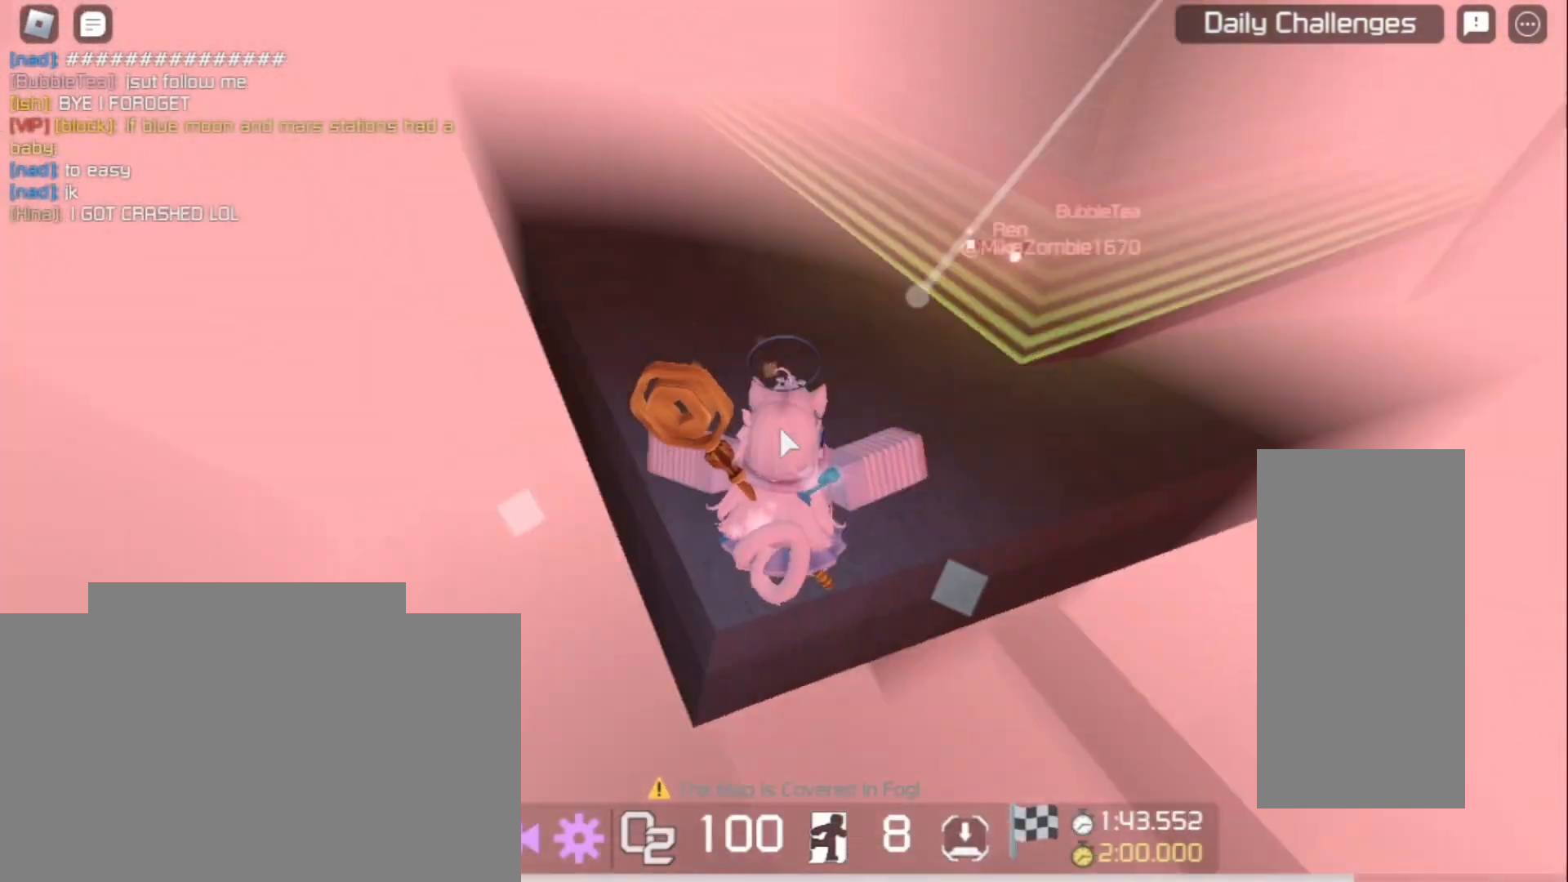
{"keys": ["d", "w"], "mouse": ["right"], "events": [[133, "space", "up"], [433, "d", "down"]]}
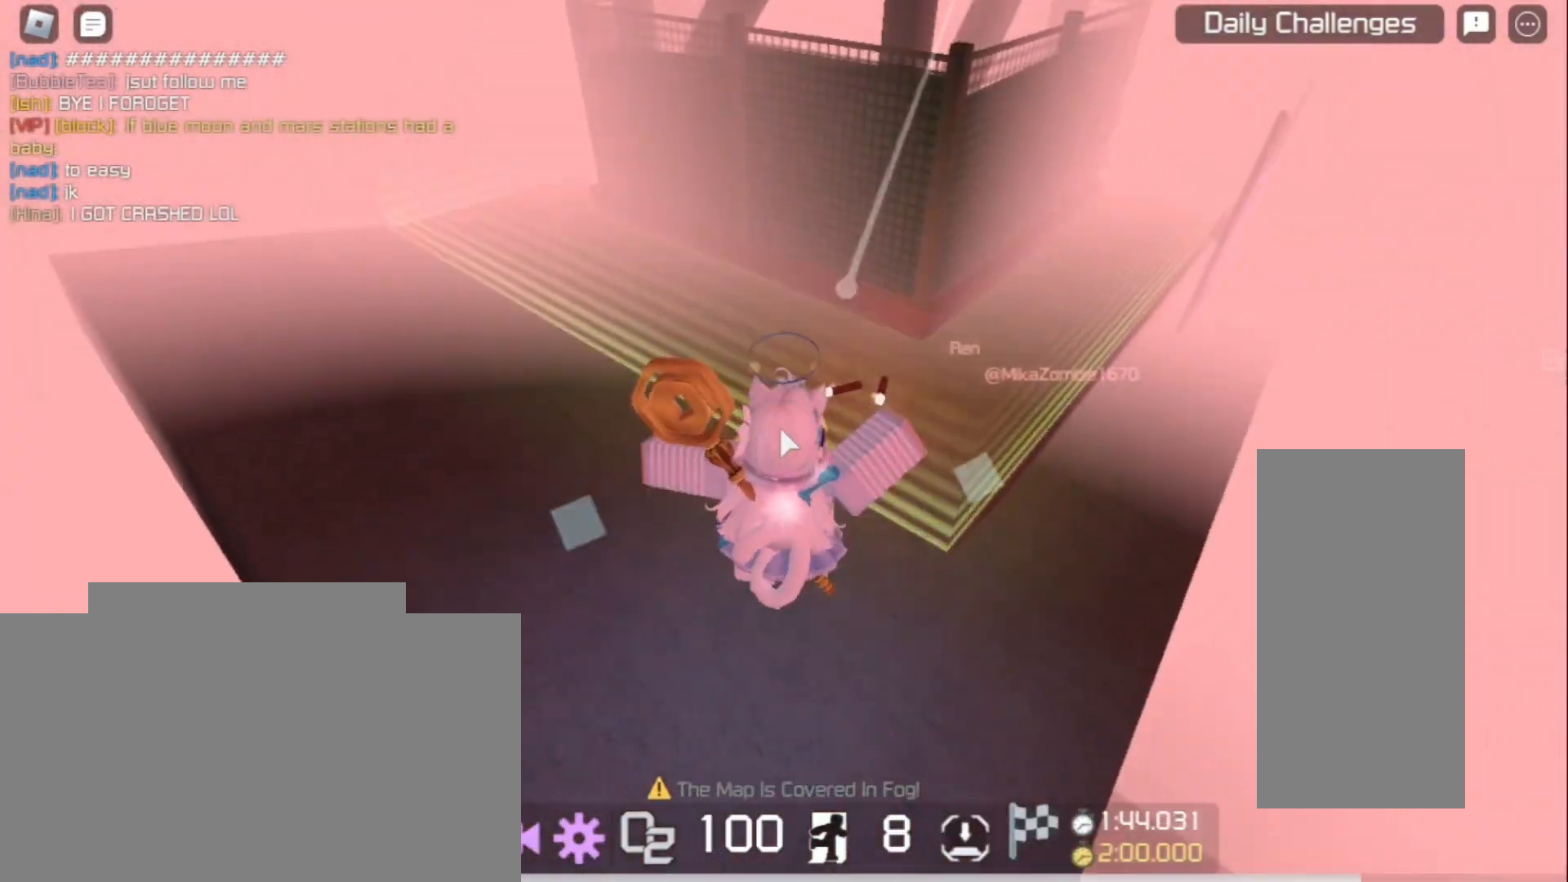
{"keys": ["w"], "mouse": ["right"], "events": [[67, "space", "down"], [200, "space", "up"], [367, "d", "up"]]}
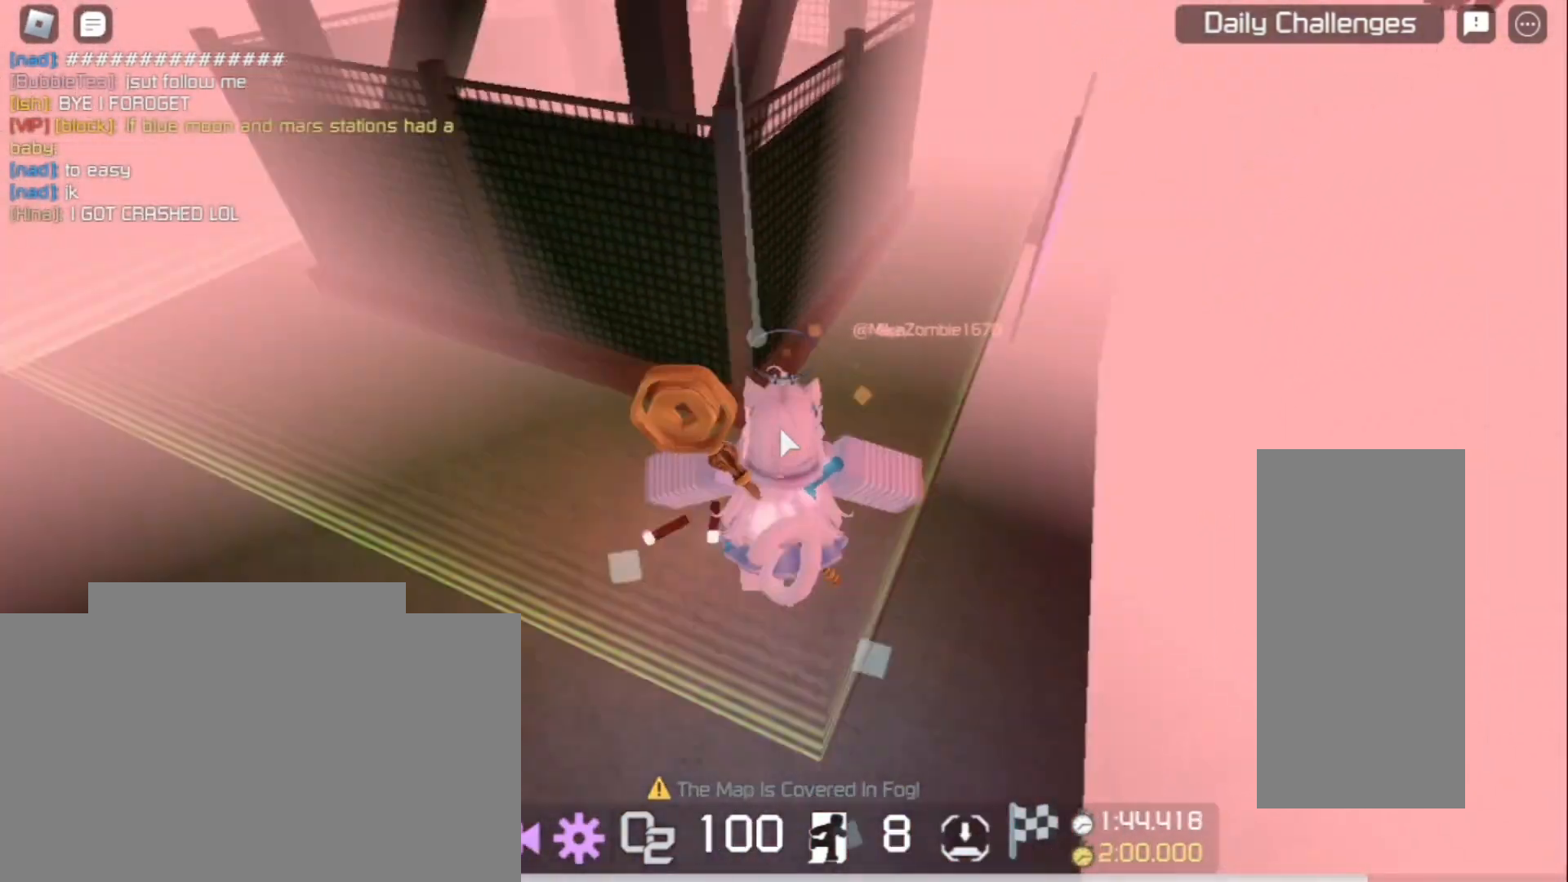
{"keys": ["w"], "mouse": ["right"], "events": [[200, "d", "down"], [300, "d", "up"]]}
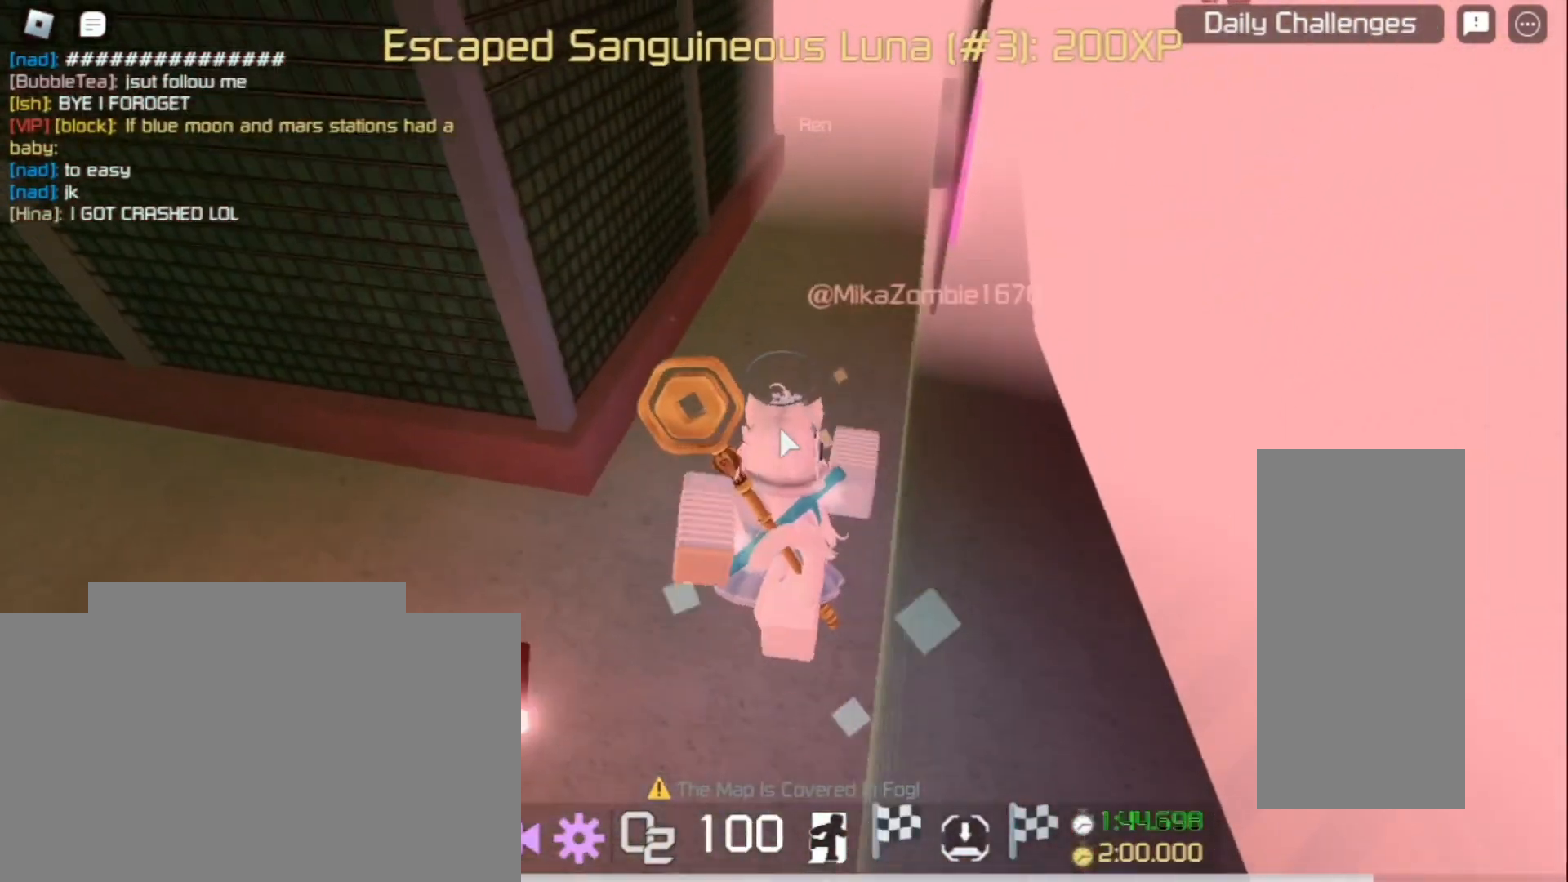
{"keys": ["d", "w"], "mouse": ["right"], "events": [[267, "d", "down"]]}
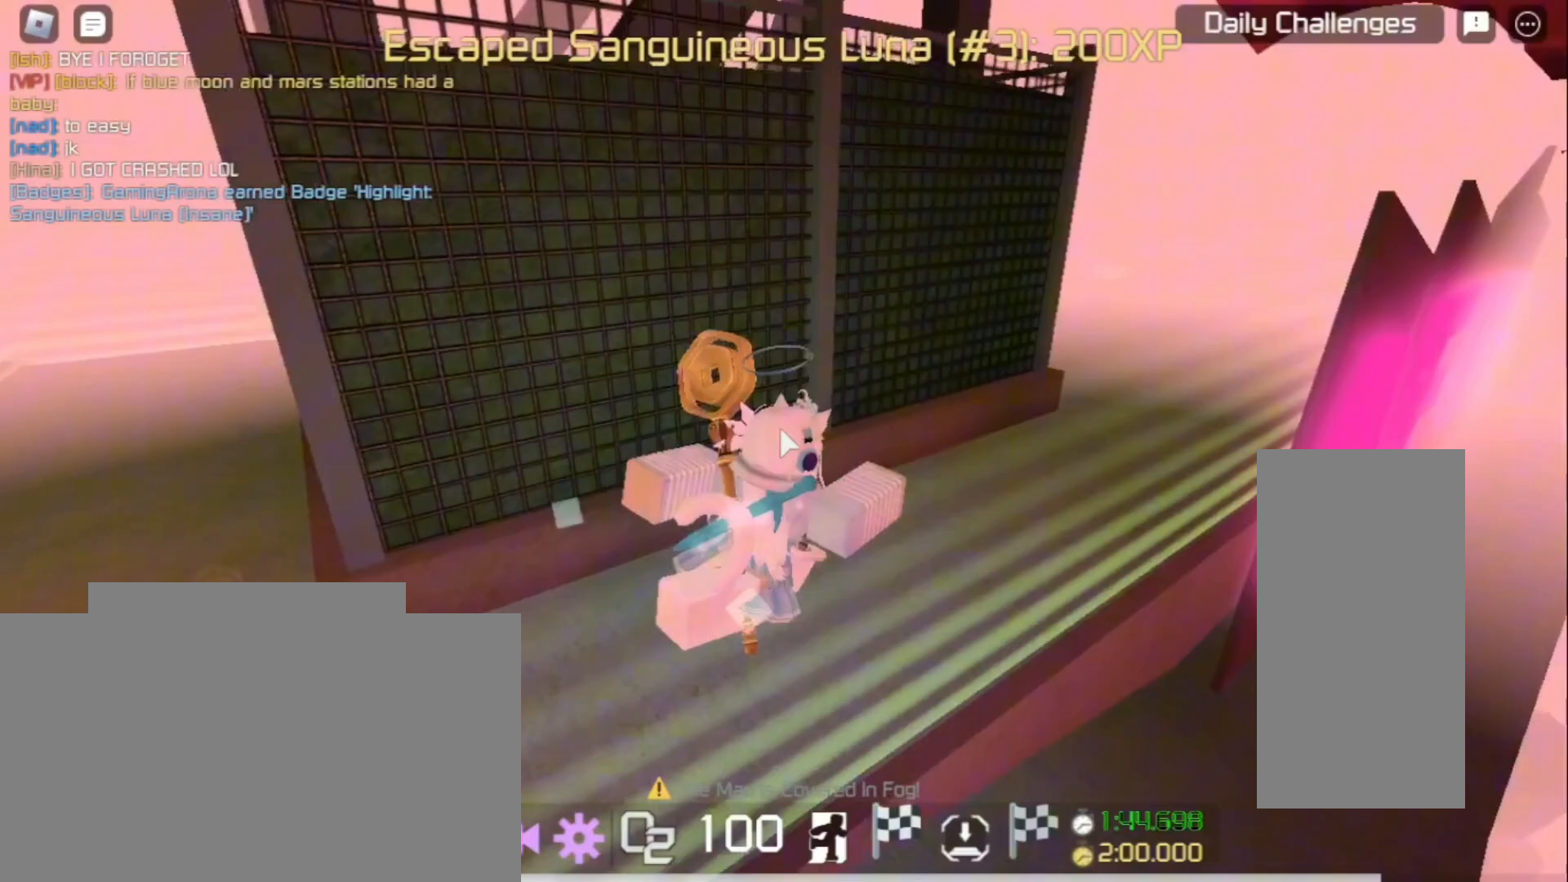
{"keys": ["a", "s"], "mouse": [], "events": [[67, "w", "up"], [167, "d", "up"], [267, "mouse_right", "up"], [333, "a", "down"], [467, "s", "down"]]}
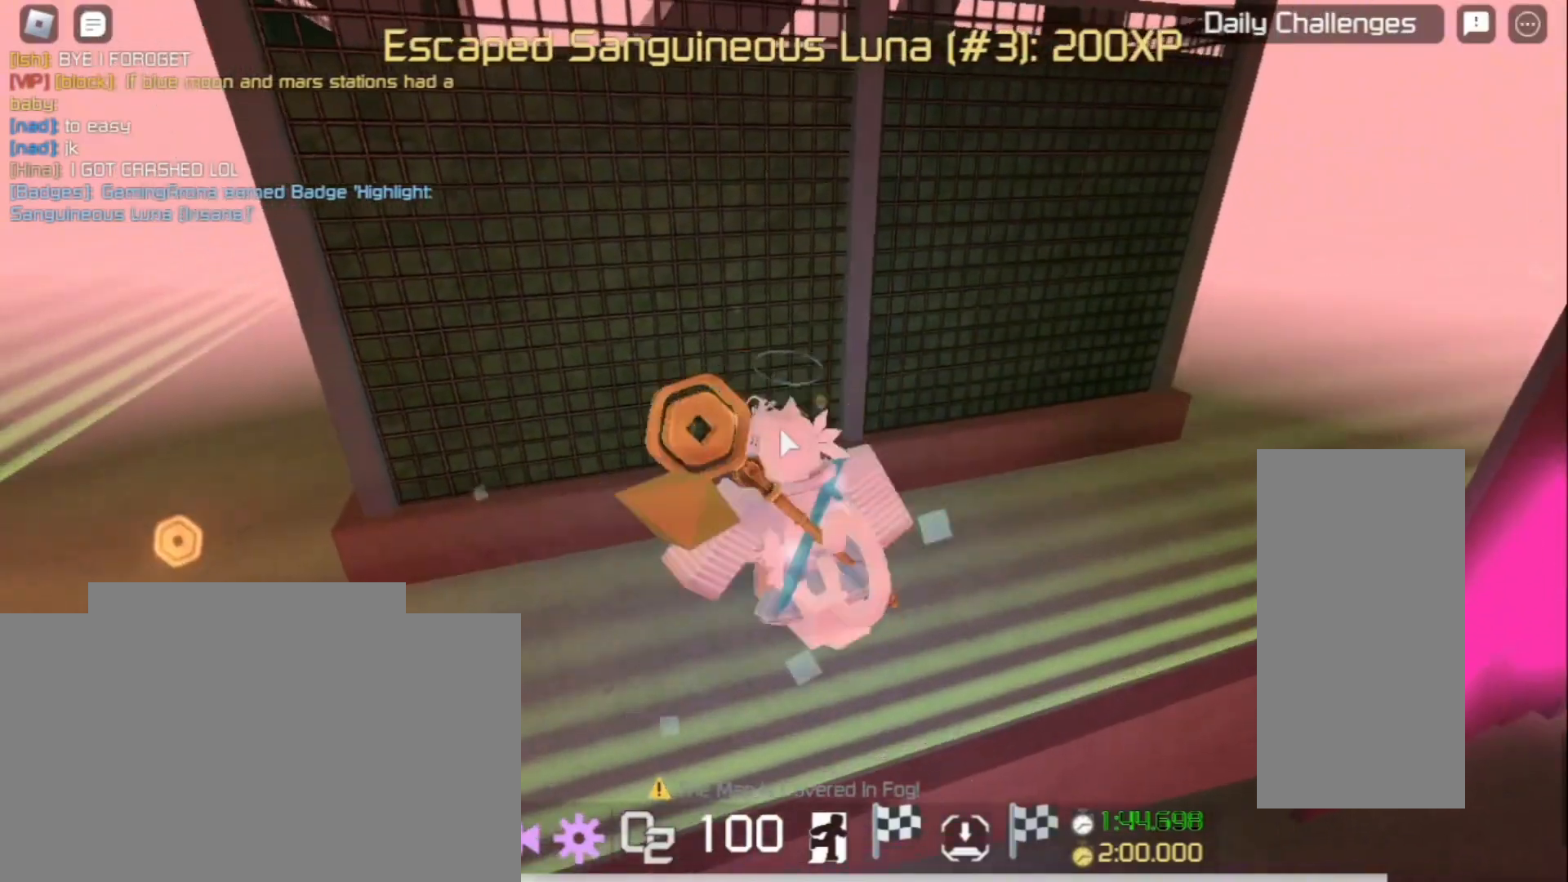
{"keys": [], "mouse": [], "events": [[167, "a", "up"], [167, "s", "up"], [300, "d", "down"], [400, "d", "up"]]}
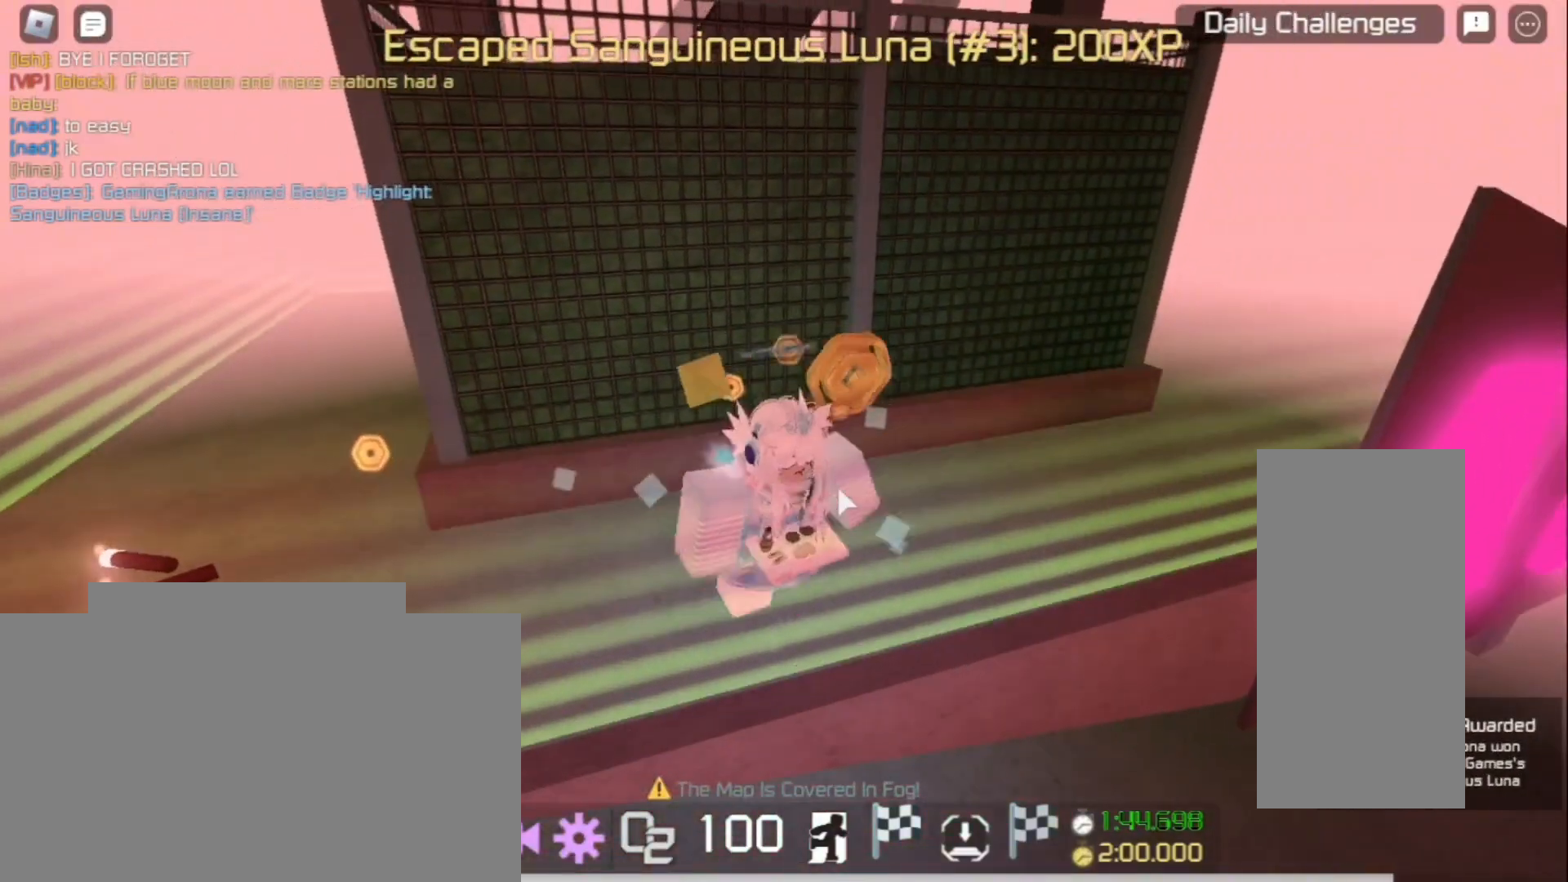
{"keys": [], "mouse": [], "events": []}
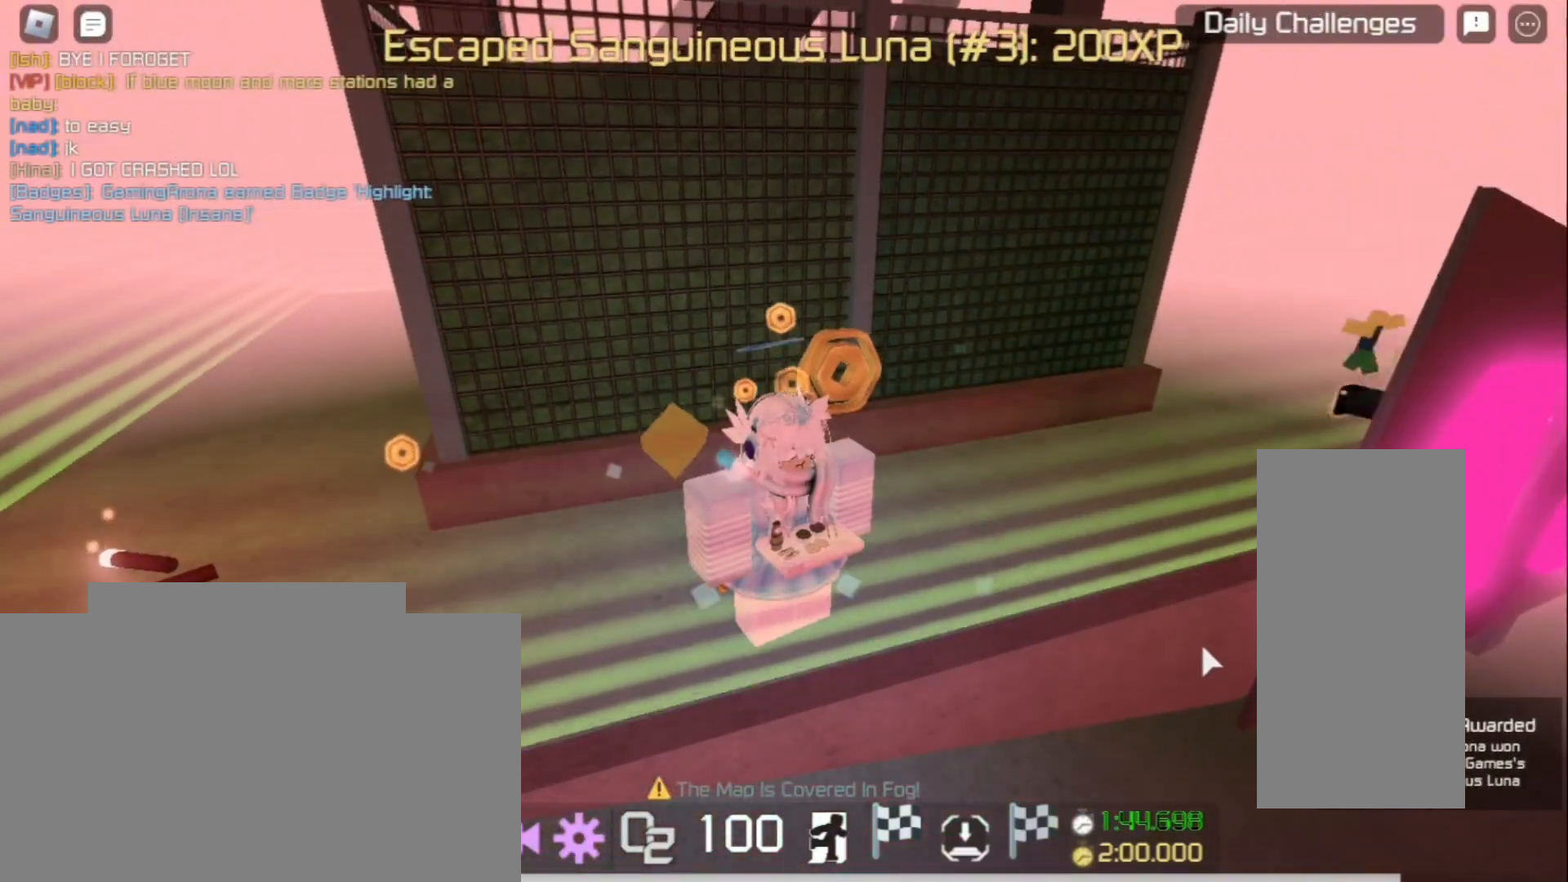
{"keys": [], "mouse": [], "events": []}